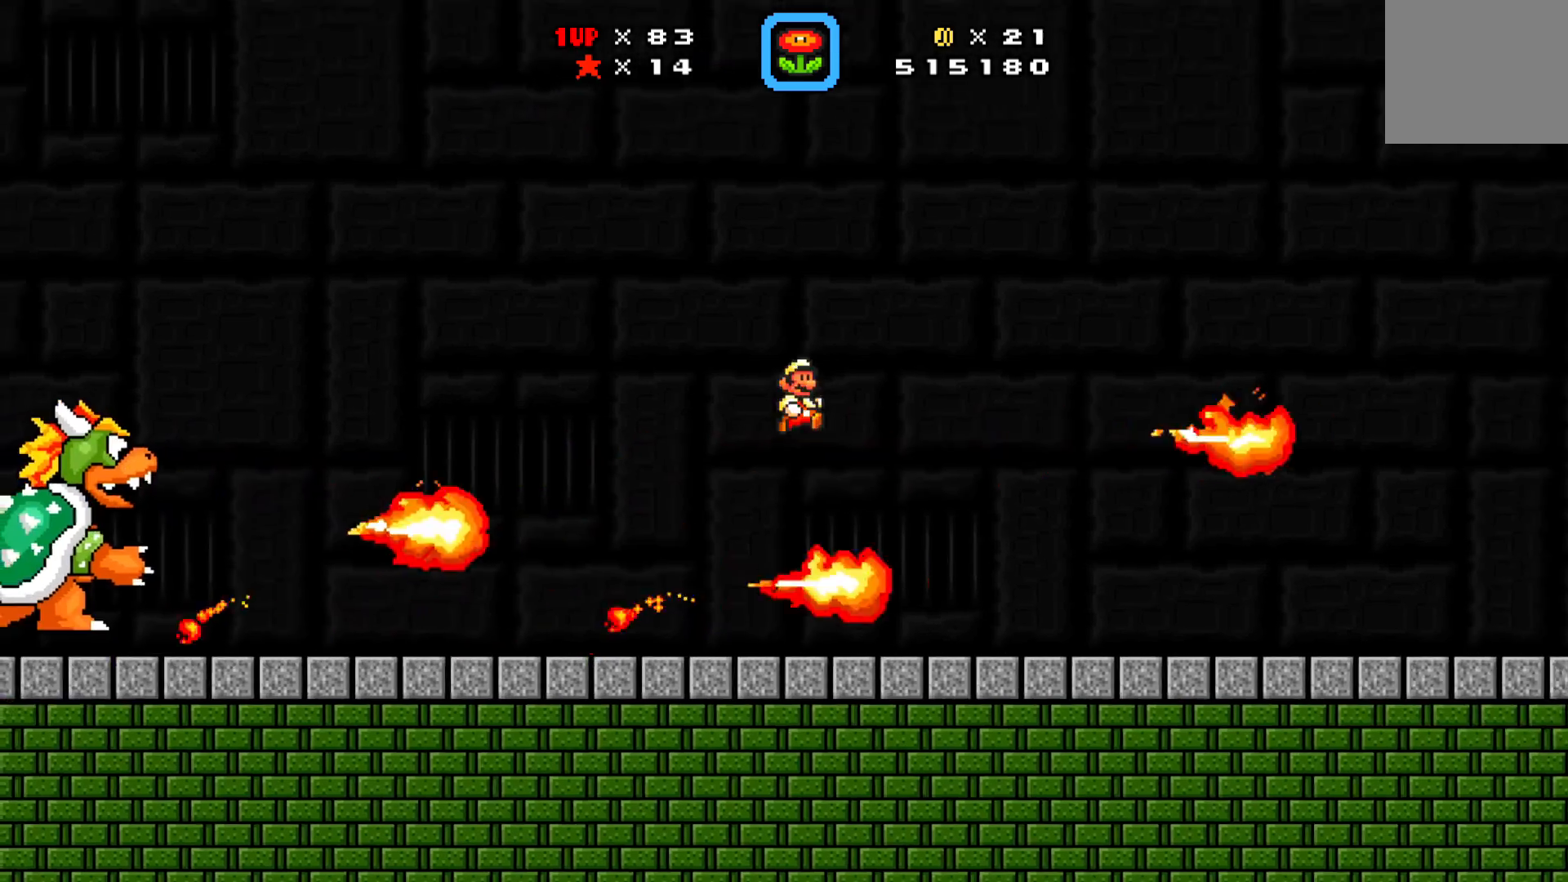
Gameplay with a controller (Xbox layout); each line is a JSON object with the inputs held at the frame after it. "events" lists button and stick changes between this image and that frame as [ms after this image, input, new state], when the widget could be followed in between. Not read: right_stick.
{"buttons": ["X", "DPAD_RIGHT"], "left_stick": "center"}
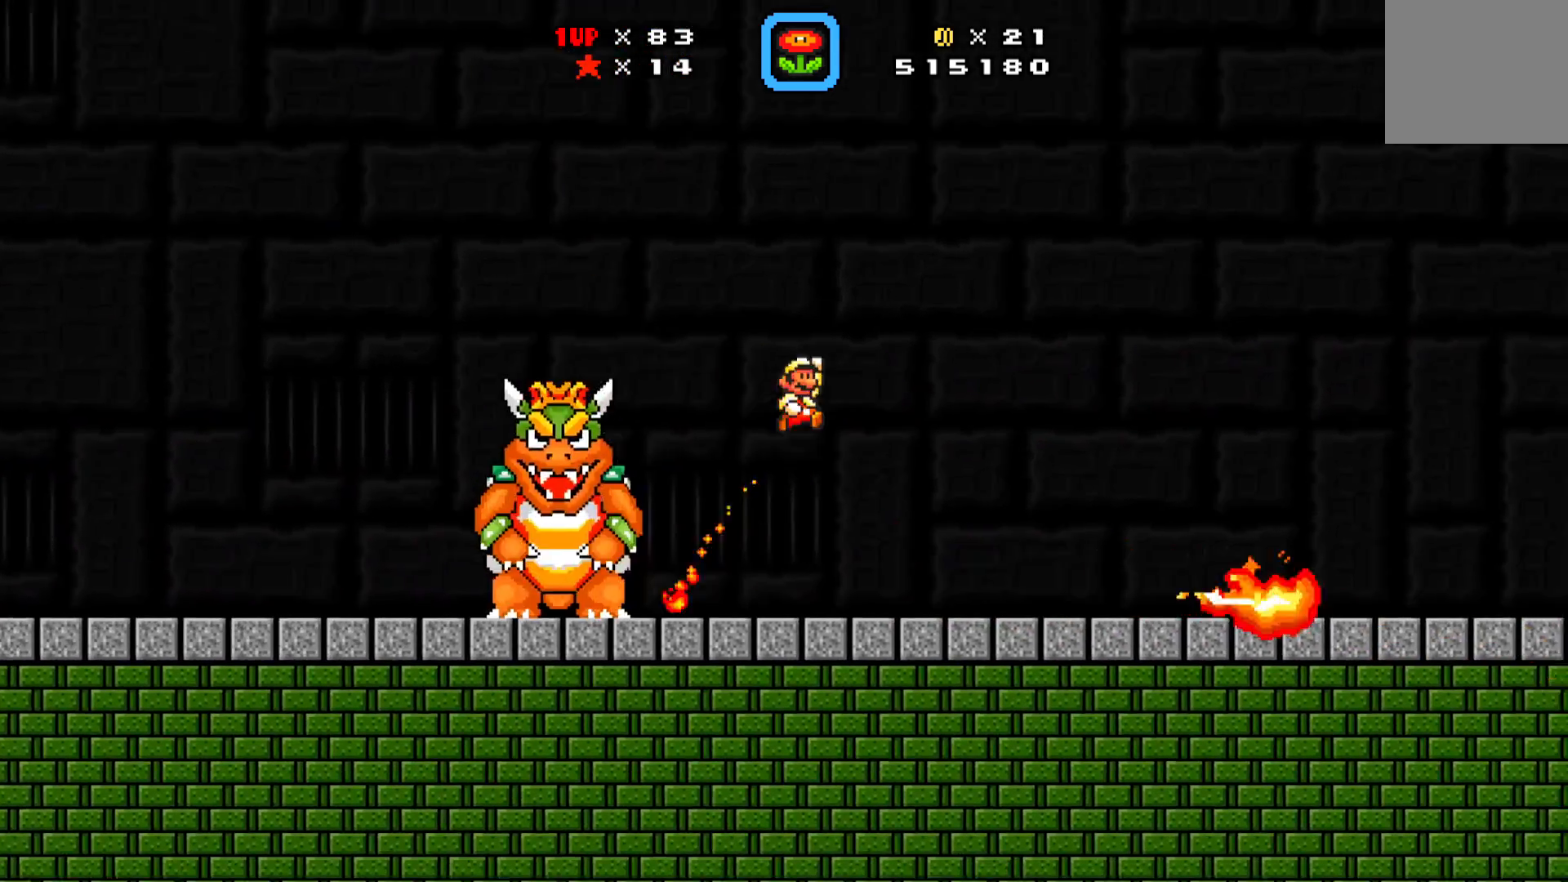
{"buttons": ["X"], "left_stick": "center", "events": [[33, "DPAD_LEFT", "down"], [33, "DPAD_RIGHT", "up"], [33, "X", "up"], [50, "DPAD_LEFT", "up"], [67, "X", "down"], [83, "X", "up"], [100, "DPAD_RIGHT", "down"], [150, "DPAD_RIGHT", "up"], [150, "DPAD_UP", "down"], [167, "DPAD_RIGHT", "down"], [183, "DPAD_UP", "up"], [200, "X", "down"], [217, "X", "up"], [317, "X", "down"], [383, "A", "down"], [400, "DPAD_LEFT", "down"], [400, "DPAD_RIGHT", "up"], [417, "A", "up"], [417, "X", "up"], [433, "DPAD_LEFT", "up"], [433, "X", "down"]]}
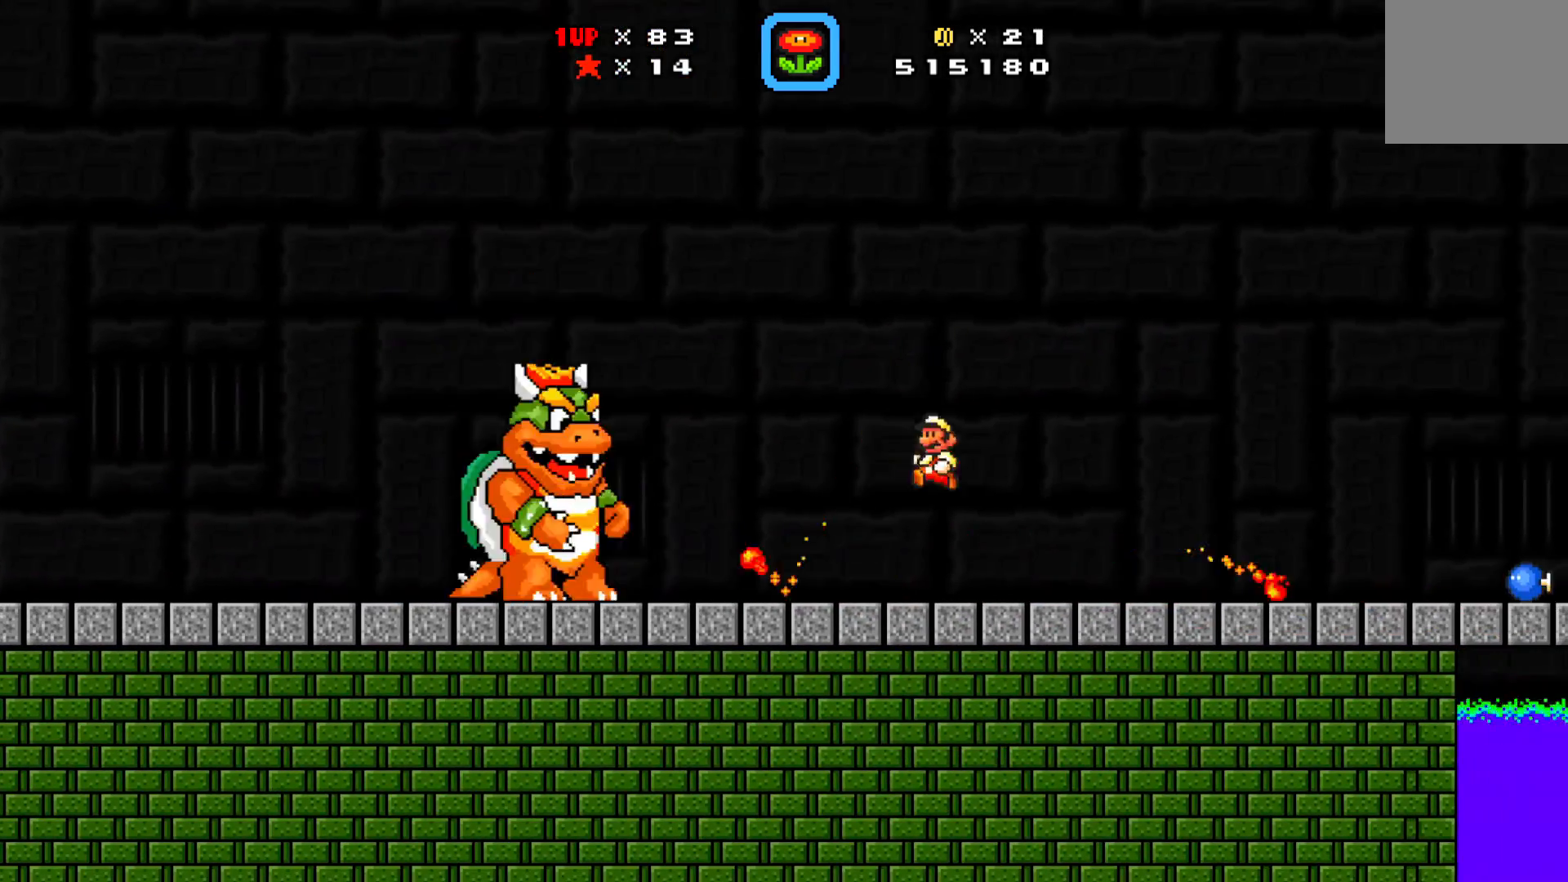
{"buttons": ["X", "DPAD_LEFT"], "left_stick": "center", "events": [[17, "DPAD_RIGHT", "down"], [300, "DPAD_RIGHT", "up"], [333, "DPAD_LEFT", "down"], [383, "A", "down"], [450, "A", "up"]]}
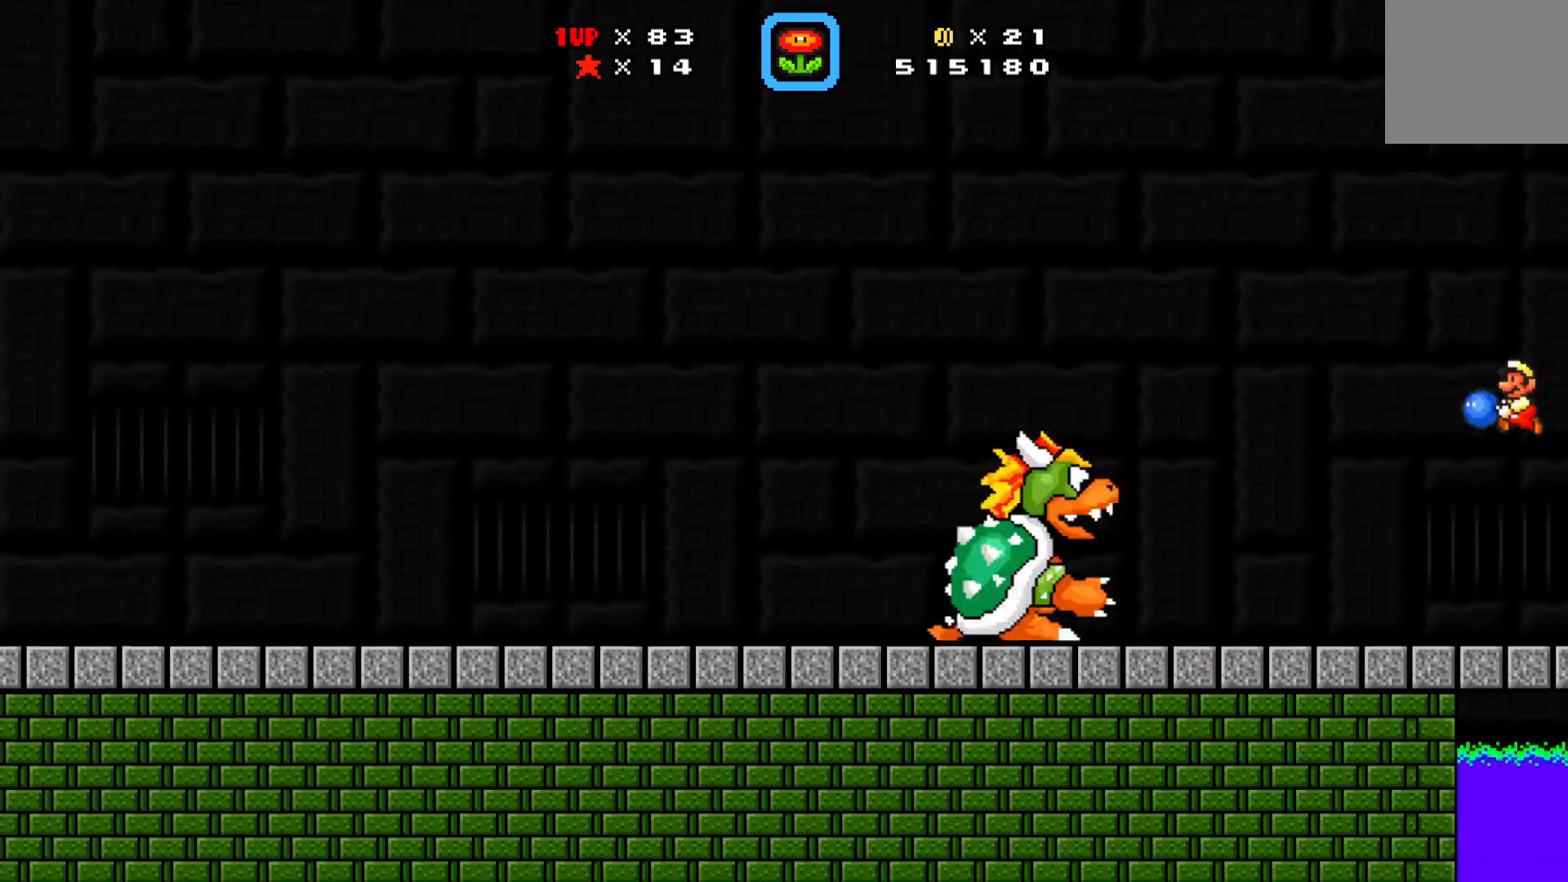
{"buttons": [], "left_stick": "center", "events": [[50, "X", "up"], [83, "DPAD_LEFT", "up"], [83, "X", "down"], [100, "DPAD_LEFT", "down"], [250, "DPAD_LEFT", "up"], [267, "X", "up"], [283, "DPAD_RIGHT", "down"], [300, "X", "down"], [317, "DPAD_RIGHT", "up"], [333, "X", "up"], [367, "X", "down"], [400, "X", "up"], [417, "X", "down"], [433, "X", "up"], [450, "X", "down"], [500, "X", "up"]]}
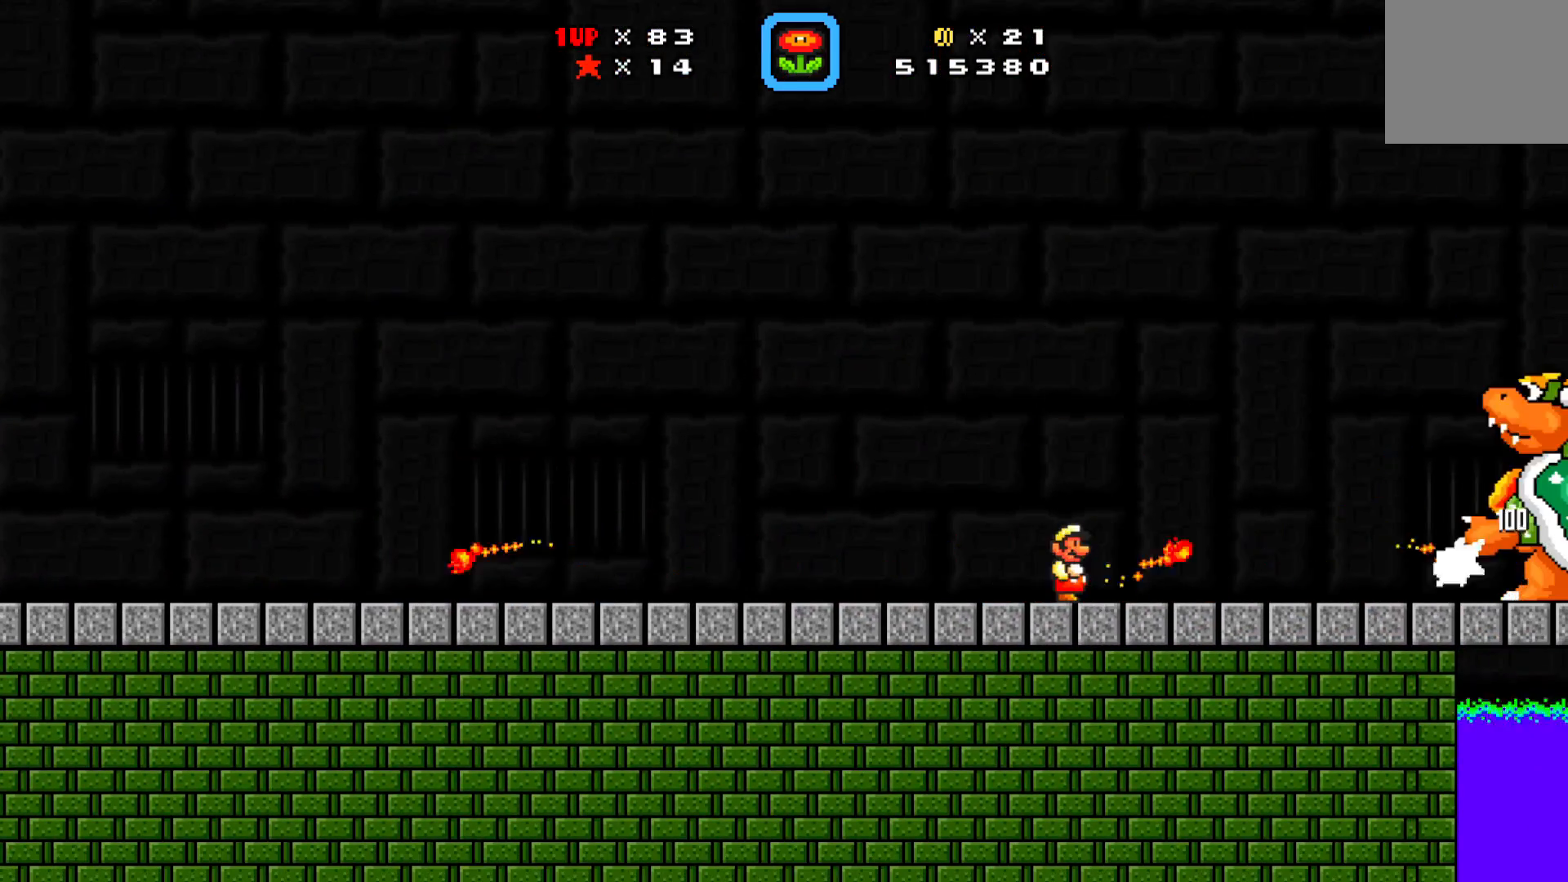
{"buttons": ["A", "DPAD_UP", "DPAD_RIGHT"], "left_stick": "center", "events": [[17, "X", "down"], [83, "DPAD_LEFT", "down"], [200, "A", "down"], [217, "DPAD_LEFT", "up"], [217, "DPAD_RIGHT", "down"], [300, "A", "up"], [333, "DPAD_RIGHT", "up"], [350, "DPAD_LEFT", "down"], [500, "A", "down"], [500, "DPAD_LEFT", "up"], [500, "DPAD_RIGHT", "down"], [500, "DPAD_UP", "down"], [500, "X", "up"]]}
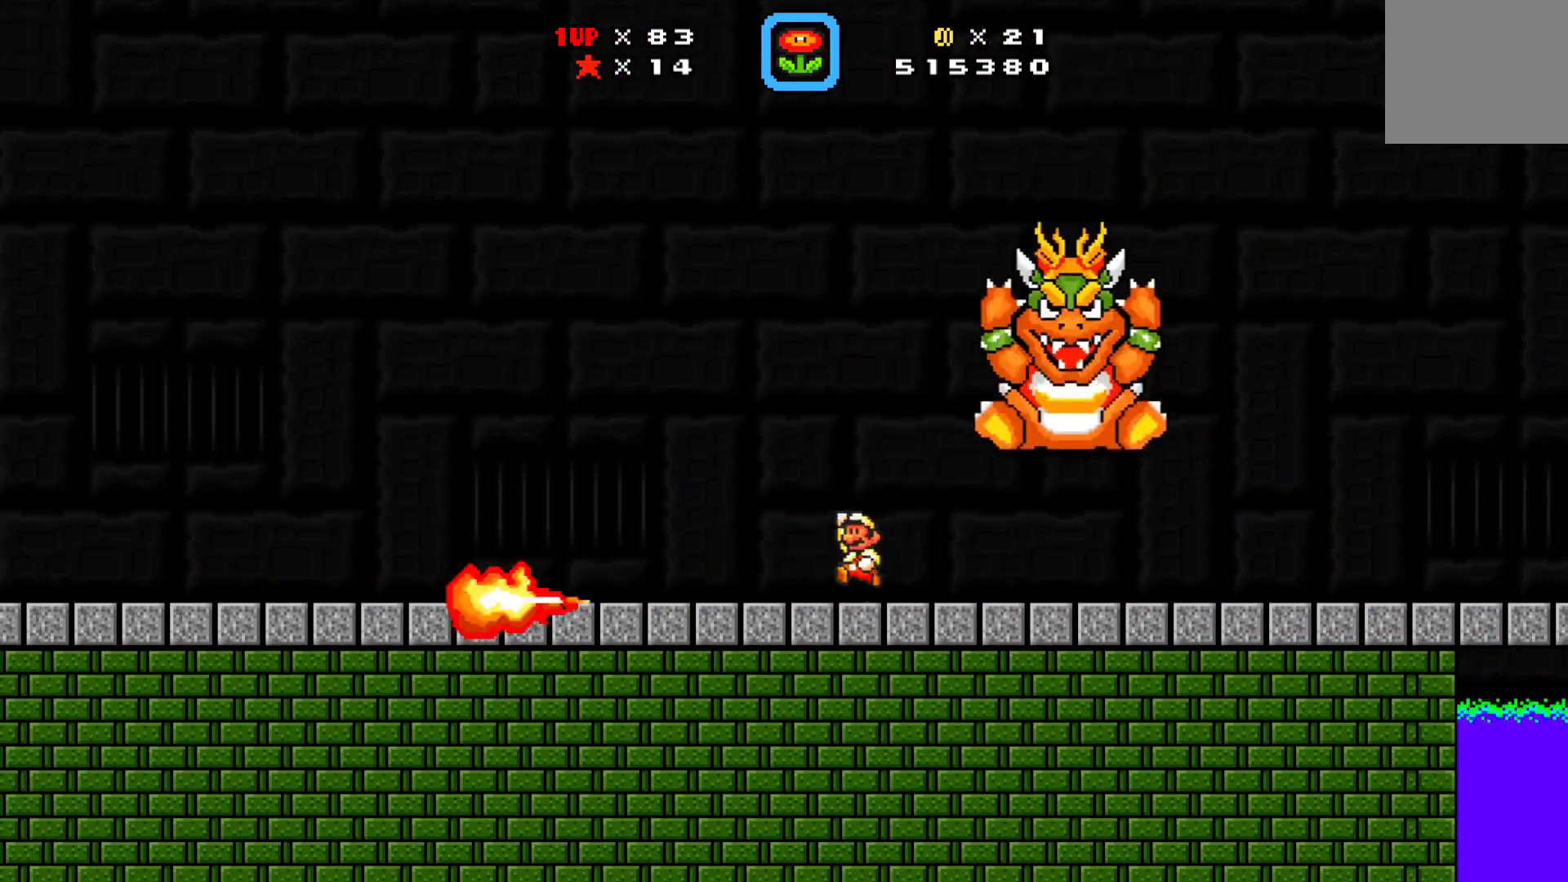
{"buttons": ["X"], "left_stick": "center", "events": [[17, "DPAD_UP", "up"], [33, "A", "up"], [33, "DPAD_RIGHT", "up"], [33, "X", "down"], [67, "DPAD_LEFT", "down"], [100, "DPAD_LEFT", "up"], [100, "X", "up"], [117, "DPAD_RIGHT", "down"], [133, "DPAD_RIGHT", "up"], [133, "X", "down"], [167, "X", "up"], [183, "X", "down"], [200, "DPAD_LEFT", "down"], [283, "A", "down"], [300, "DPAD_LEFT", "up"], [317, "A", "up"], [317, "DPAD_RIGHT", "down"], [317, "X", "up"], [333, "DPAD_RIGHT", "up"], [333, "X", "down"], [417, "X", "up"], [483, "X", "down"]]}
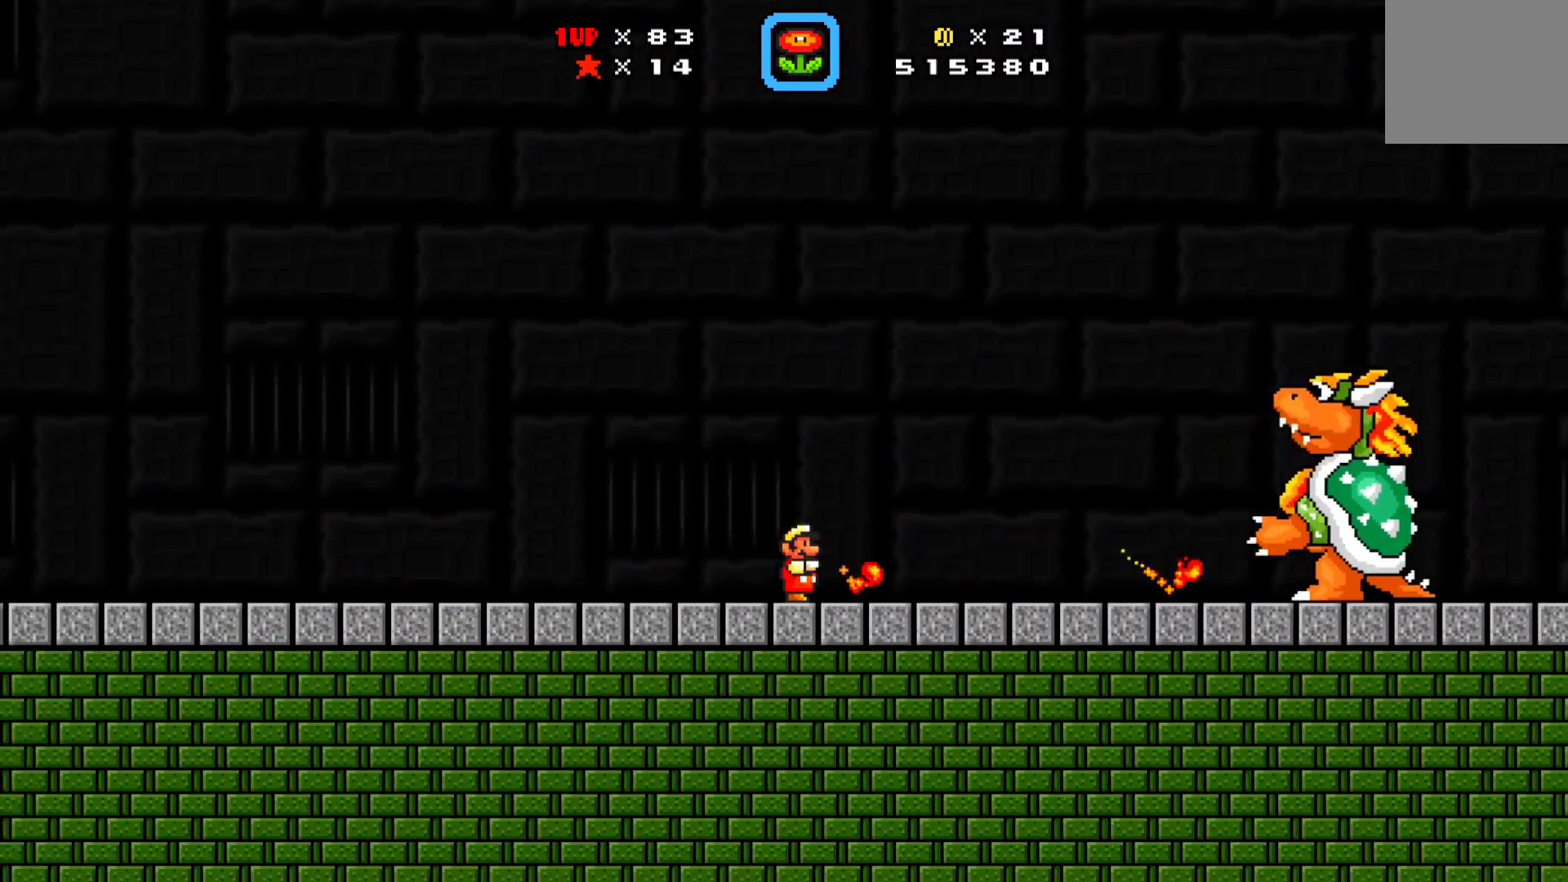
{"buttons": [], "left_stick": "center", "events": [[67, "DPAD_LEFT", "down"], [100, "A", "down"], [133, "DPAD_LEFT", "up"], [133, "DPAD_RIGHT", "down"], [167, "X", "up"], [200, "X", "down"], [217, "A", "up"], [217, "DPAD_RIGHT", "up"], [233, "DPAD_LEFT", "down"], [317, "DPAD_LEFT", "up"], [317, "DPAD_RIGHT", "down"], [317, "X", "up"], [333, "DPAD_RIGHT", "up"], [367, "X", "down"], [400, "X", "up"], [417, "X", "down"], [450, "X", "up"]]}
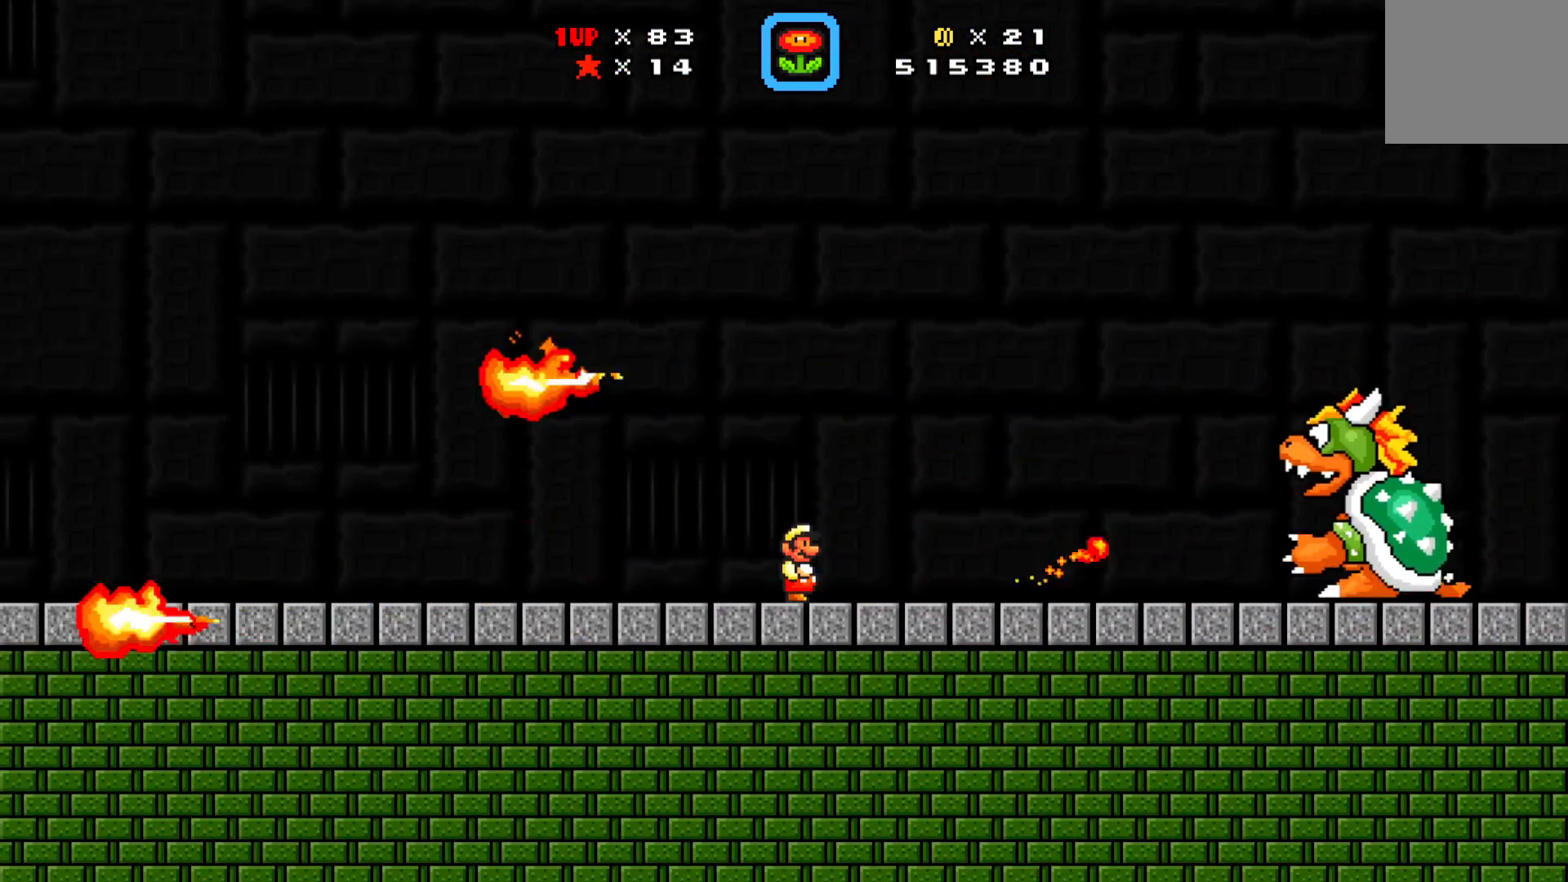
{"buttons": ["X", "DPAD_RIGHT"], "left_stick": "center", "events": [[17, "X", "down"], [117, "X", "up"], [133, "X", "down"], [167, "X", "up"], [200, "X", "down"], [233, "X", "up"], [250, "DPAD_LEFT", "down"], [250, "X", "down"], [350, "DPAD_LEFT", "up"], [367, "A", "down"], [367, "DPAD_RIGHT", "down"], [433, "A", "up"]]}
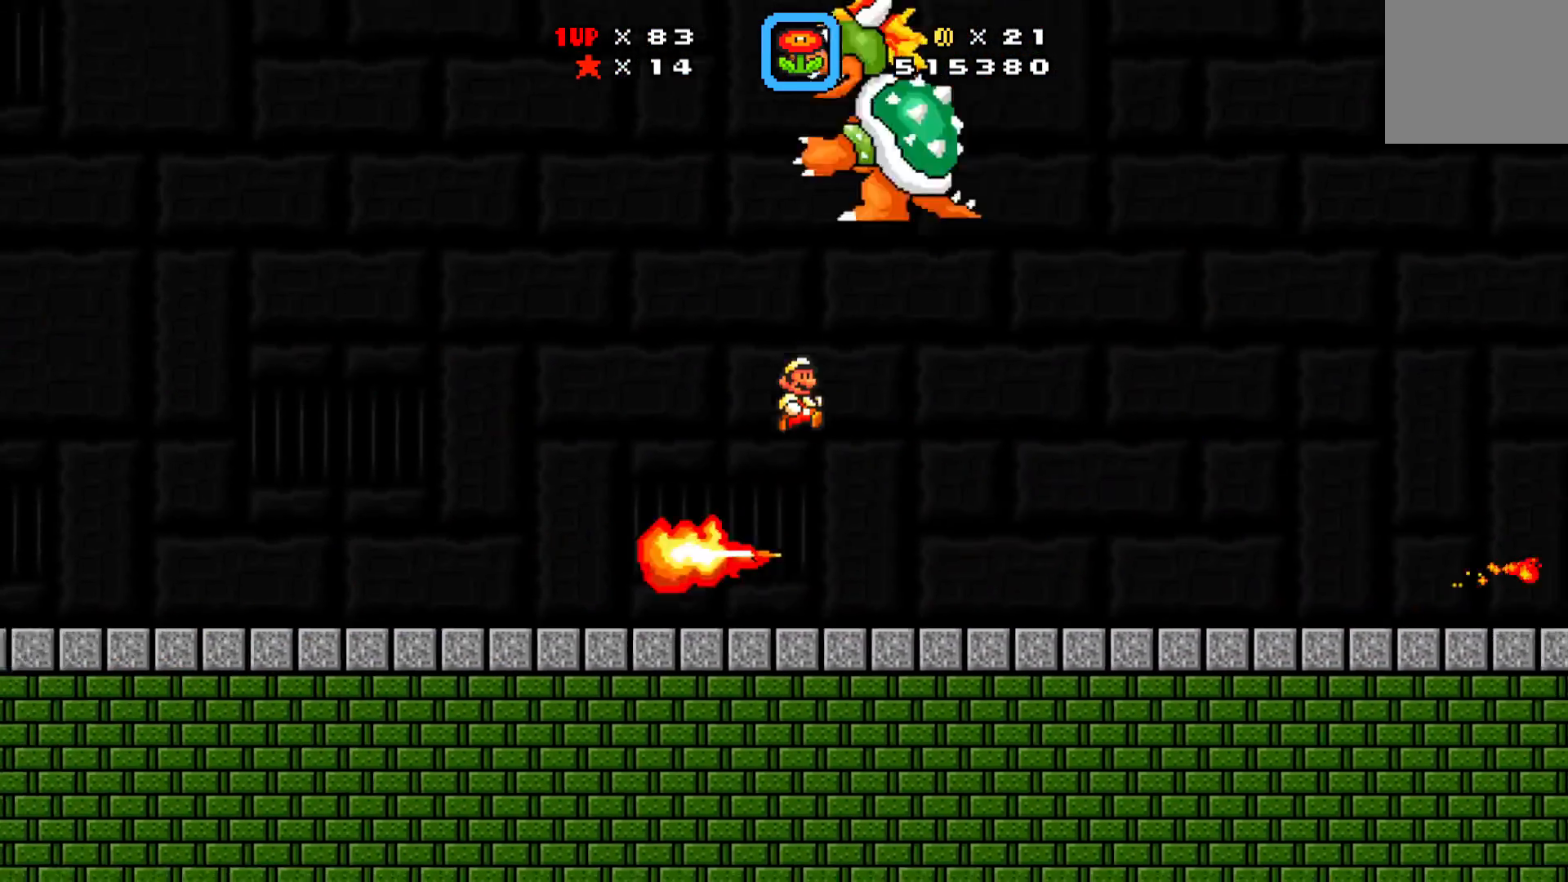
{"buttons": ["X"], "left_stick": "center", "events": [[333, "DPAD_RIGHT", "up"], [400, "DPAD_LEFT", "down"], [417, "X", "up"], [433, "X", "down"], [450, "DPAD_LEFT", "up"], [483, "X", "up"], [500, "X", "down"]]}
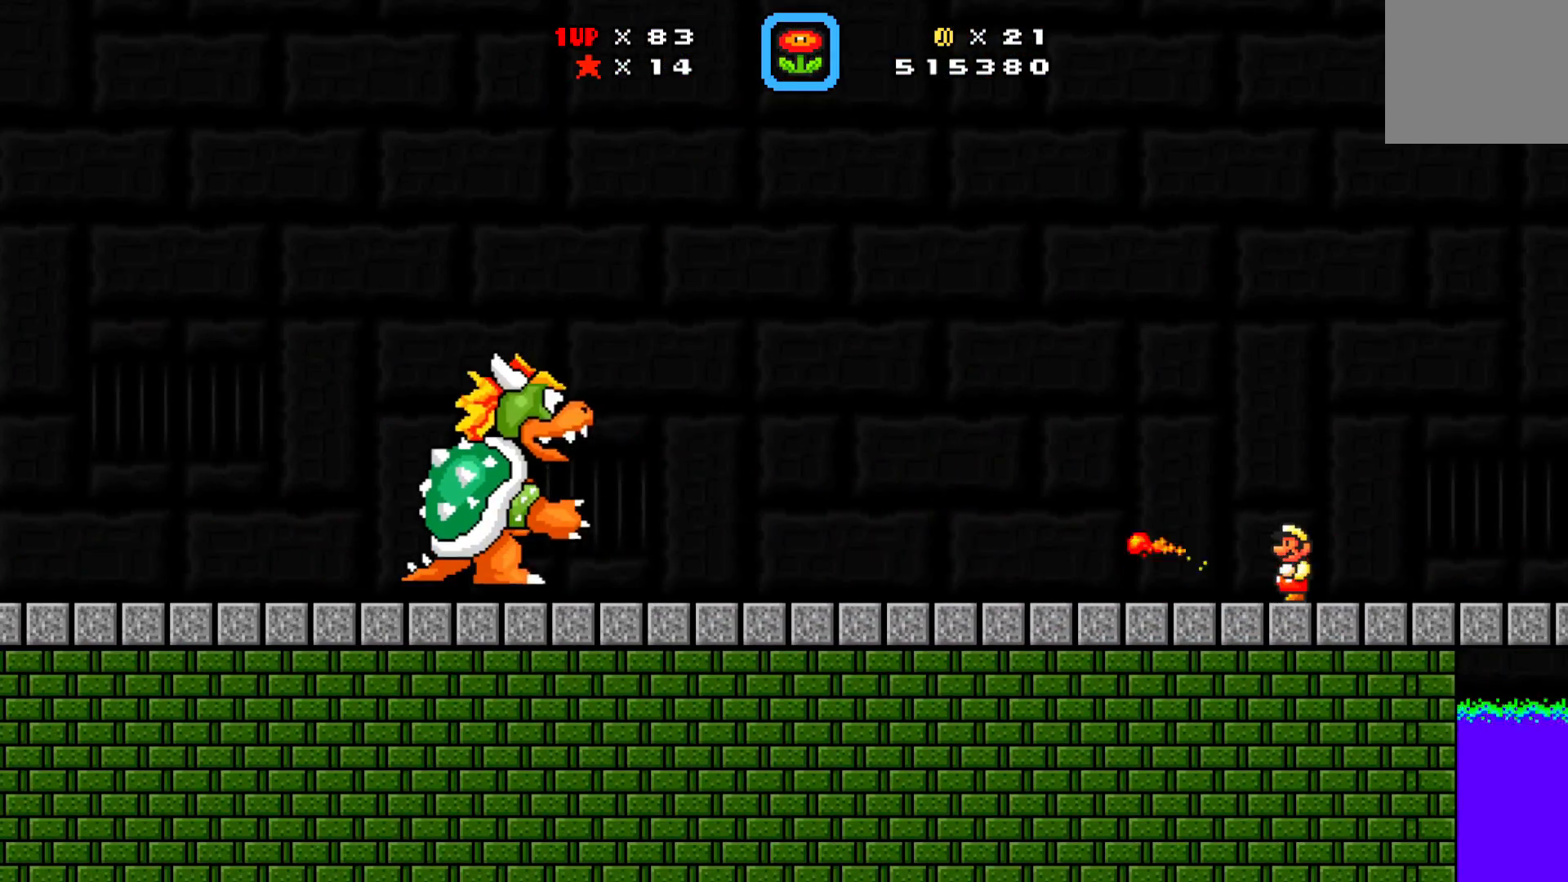
{"buttons": ["X", "DPAD_RIGHT"], "left_stick": "center", "events": [[17, "X", "up"], [50, "X", "down"], [67, "X", "up"], [83, "X", "down"], [117, "X", "up"], [133, "X", "down"], [200, "DPAD_RIGHT", "down"], [250, "DPAD_RIGHT", "up"], [250, "X", "up"], [283, "DPAD_LEFT", "down"], [300, "DPAD_LEFT", "up"], [317, "X", "down"], [367, "A", "down"], [400, "DPAD_LEFT", "down"], [433, "A", "up"], [467, "DPAD_LEFT", "up"], [483, "DPAD_RIGHT", "down"]]}
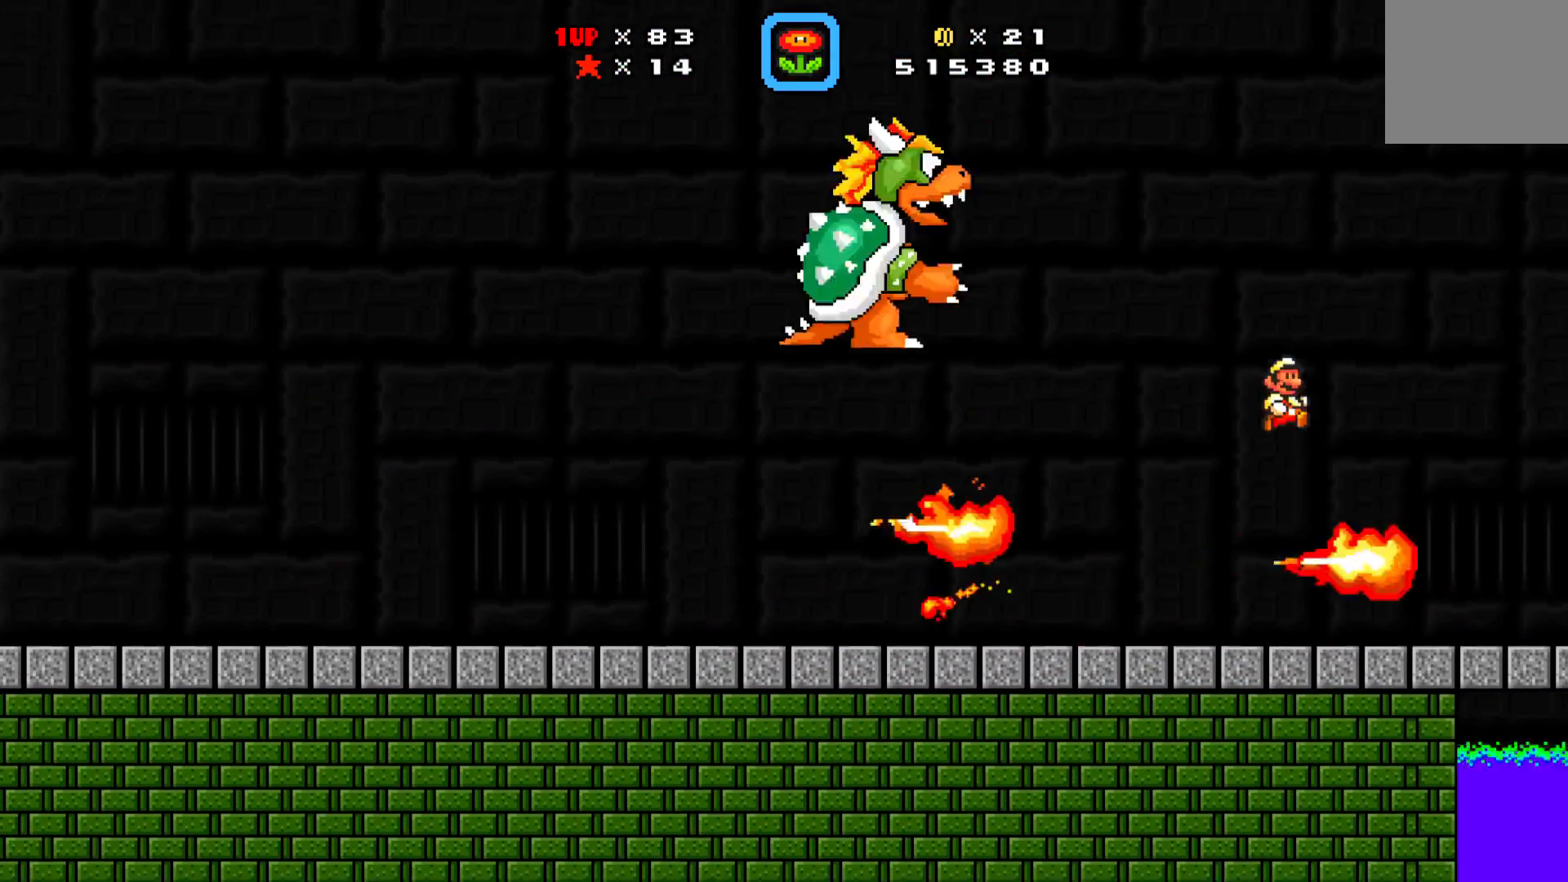
{"buttons": ["X"], "left_stick": "center", "events": [[100, "A", "down"], [100, "DPAD_DOWN", "down"], [100, "DPAD_LEFT", "down"], [100, "DPAD_RIGHT", "up"], [150, "A", "up"], [200, "DPAD_DOWN", "up"], [500, "DPAD_LEFT", "up"]]}
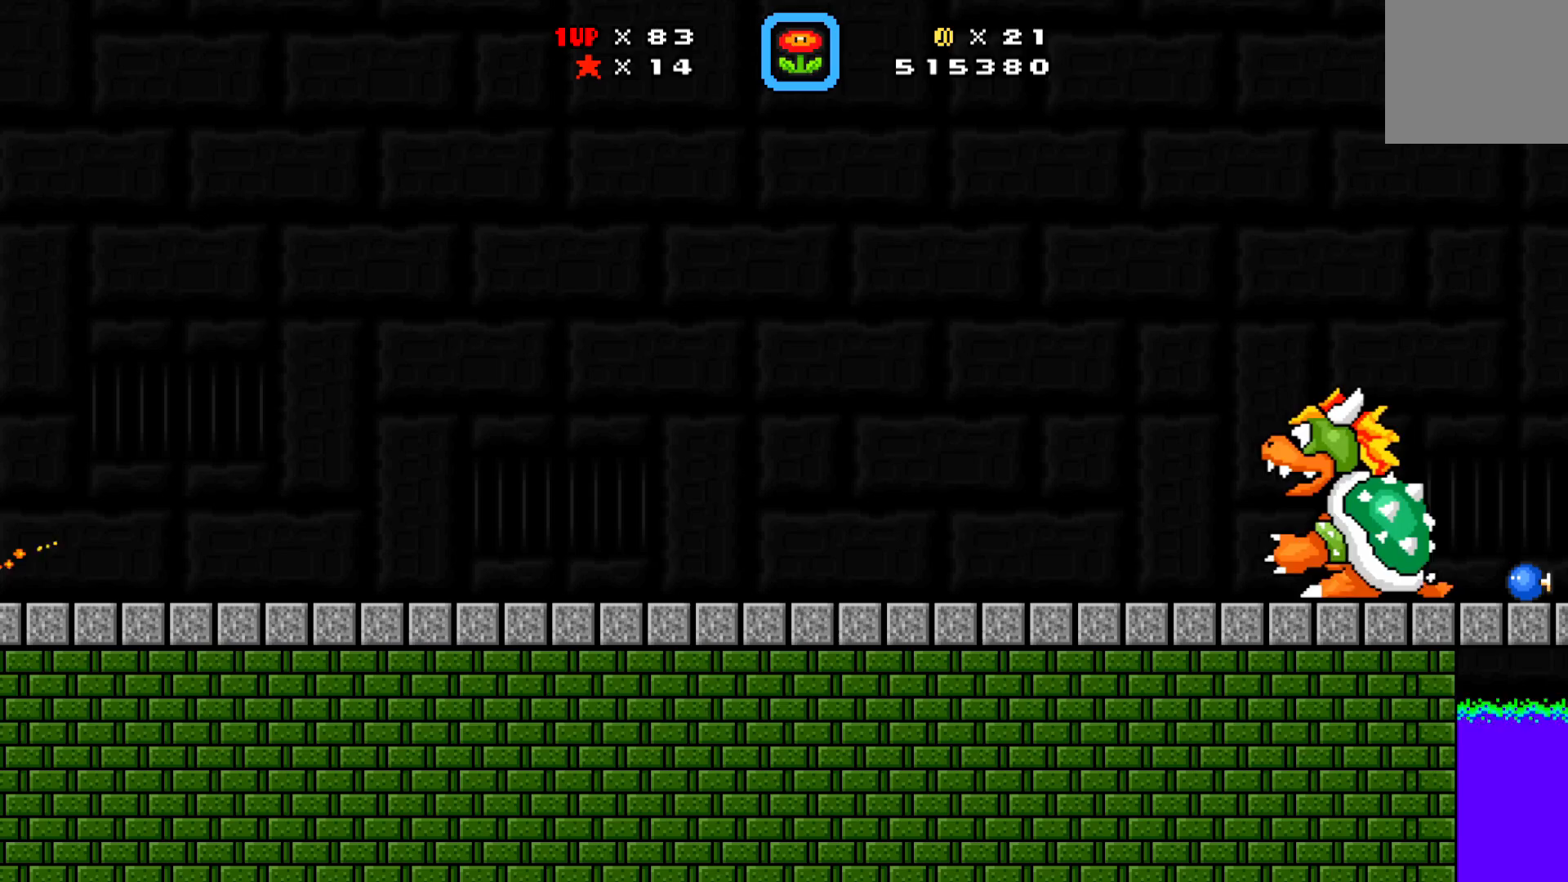
{"buttons": ["X", "DPAD_LEFT"], "left_stick": "center", "events": [[50, "SELECT", "down"], [83, "SELECT", "up"], [100, "DPAD_LEFT", "down"], [267, "A", "down"], [350, "A", "up"]]}
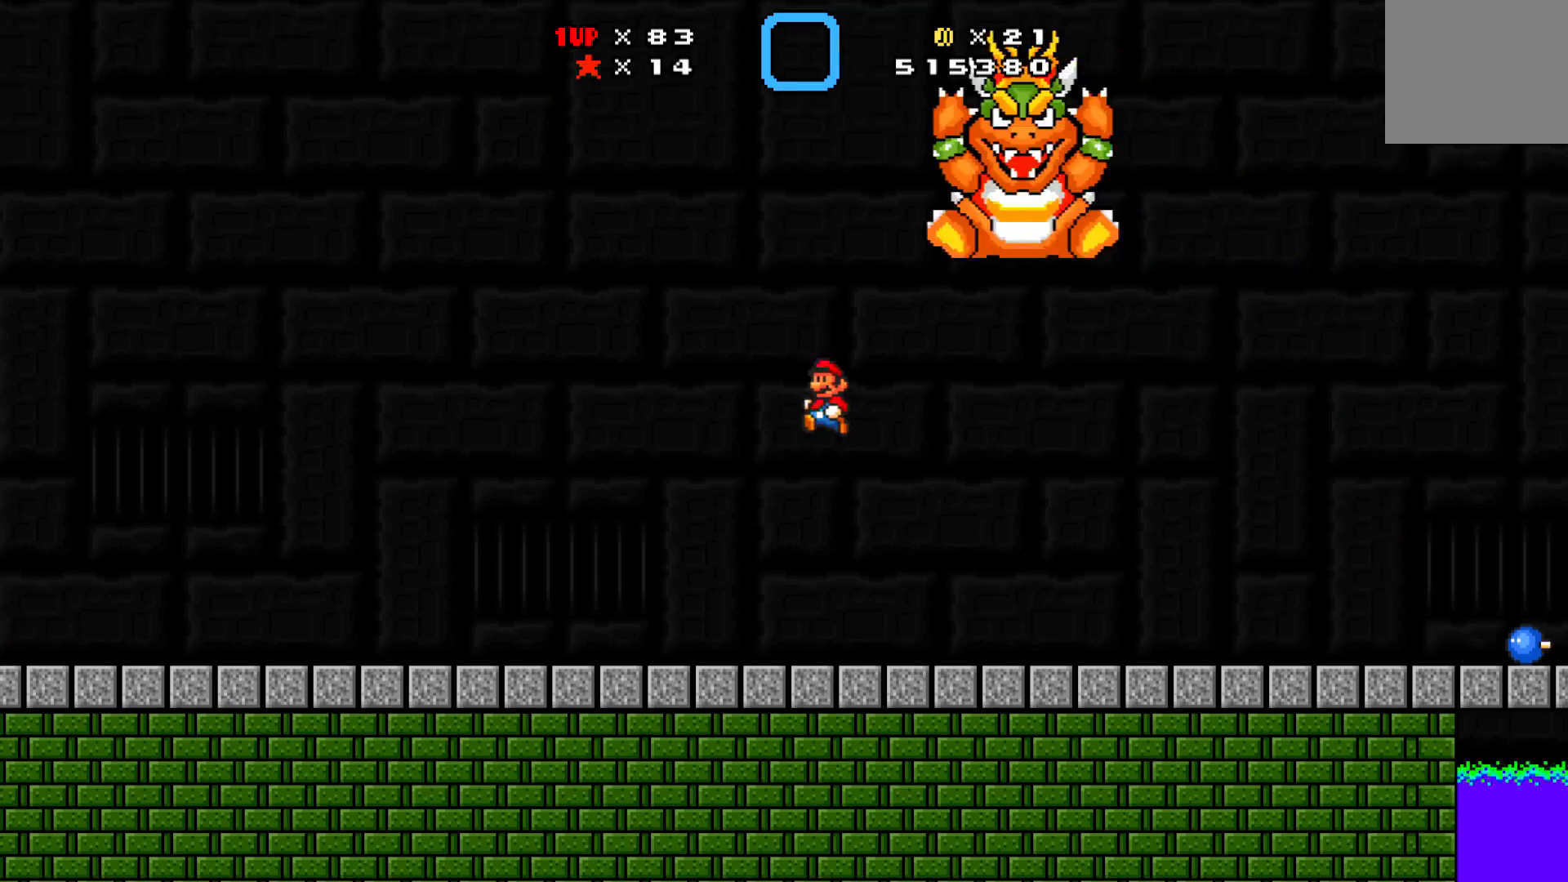
{"buttons": [], "left_stick": "center", "events": [[67, "DPAD_DOWN", "down"], [67, "DPAD_LEFT", "up"], [67, "X", "up"], [83, "DPAD_DOWN", "up"], [83, "DPAD_RIGHT", "down"], [100, "DPAD_RIGHT", "up"], [100, "X", "down"], [167, "X", "up"], [200, "X", "down"], [217, "X", "up"], [233, "X", "down"], [283, "DPAD_LEFT", "down"], [350, "A", "down"], [367, "DPAD_DOWN", "down"], [383, "A", "up"], [383, "DPAD_DOWN", "up"], [383, "DPAD_LEFT", "up"], [383, "DPAD_RIGHT", "down"], [383, "X", "up"], [400, "DPAD_RIGHT", "up"], [400, "X", "down"], [433, "DPAD_LEFT", "down"], [500, "DPAD_LEFT", "up"], [500, "X", "up"]]}
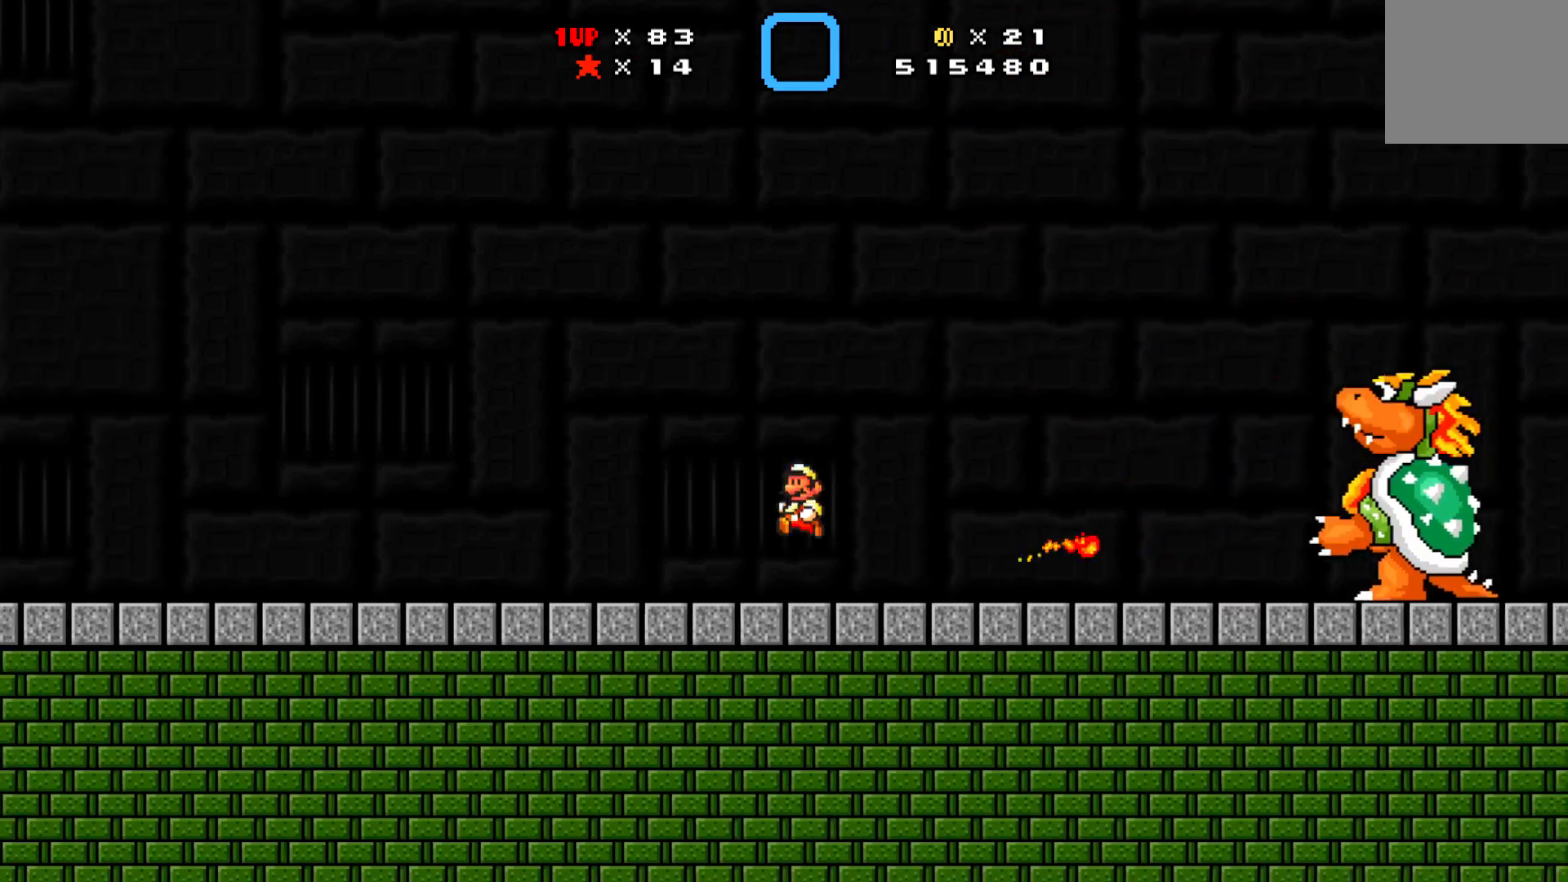
{"buttons": ["X", "DPAD_LEFT"], "left_stick": "center", "events": [[17, "DPAD_RIGHT", "down"], [33, "DPAD_RIGHT", "up"], [33, "X", "down"], [67, "DPAD_LEFT", "down"], [283, "DPAD_LEFT", "up"], [317, "DPAD_RIGHT", "down"], [367, "A", "down"], [433, "DPAD_RIGHT", "up"], [450, "A", "up"], [467, "DPAD_LEFT", "down"]]}
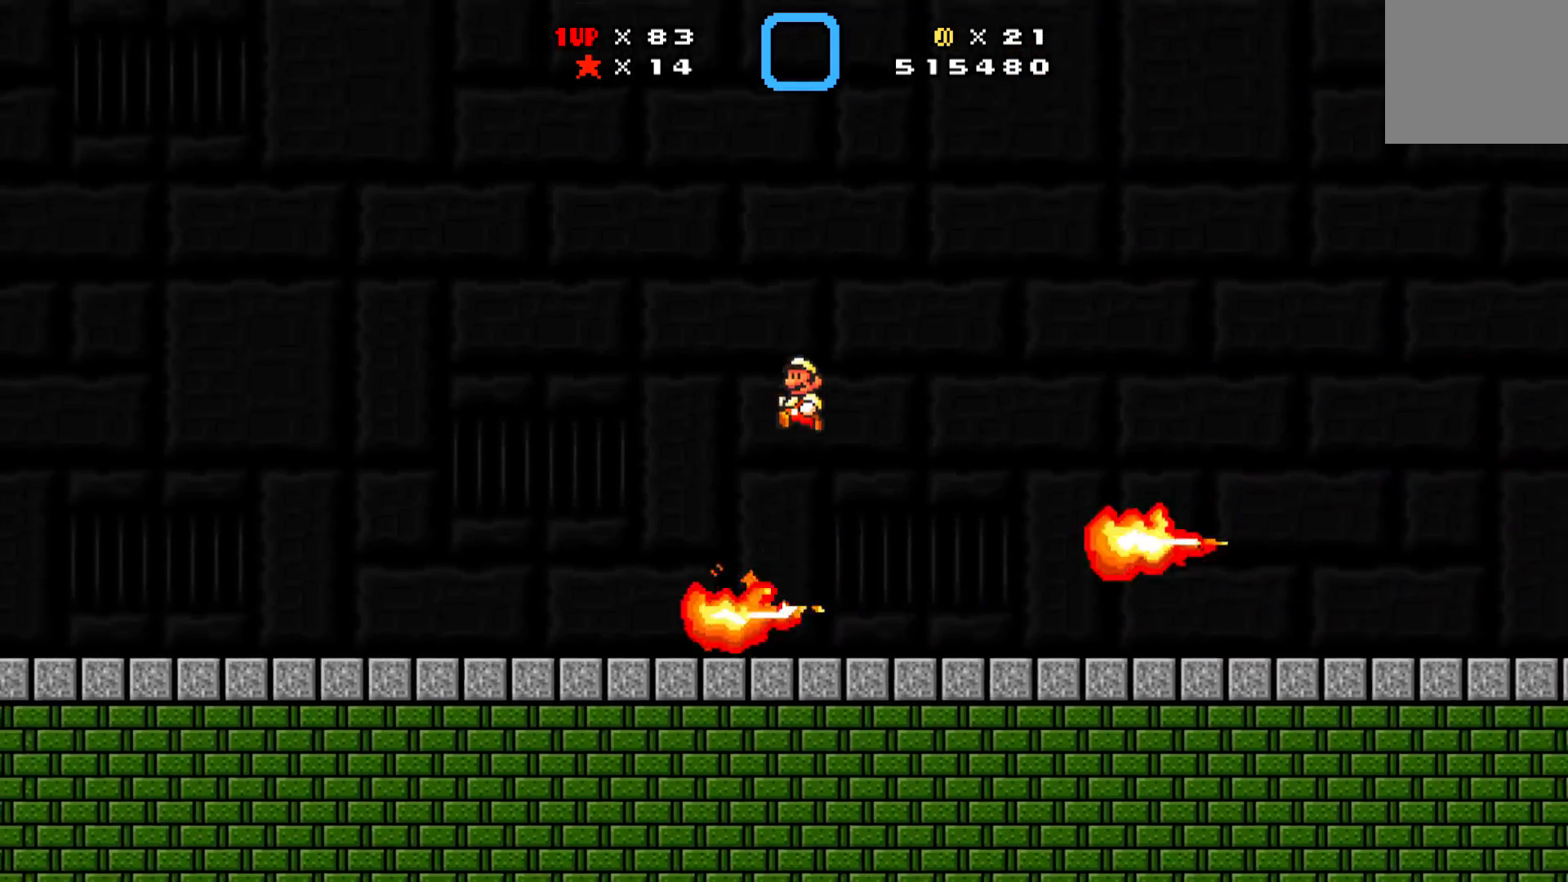
{"buttons": ["X", "DPAD_LEFT"], "left_stick": "center", "events": [[283, "A", "down"], [333, "DPAD_LEFT", "up"], [367, "DPAD_RIGHT", "down"], [450, "A", "up"], [450, "DPAD_RIGHT", "up"], [483, "DPAD_LEFT", "down"]]}
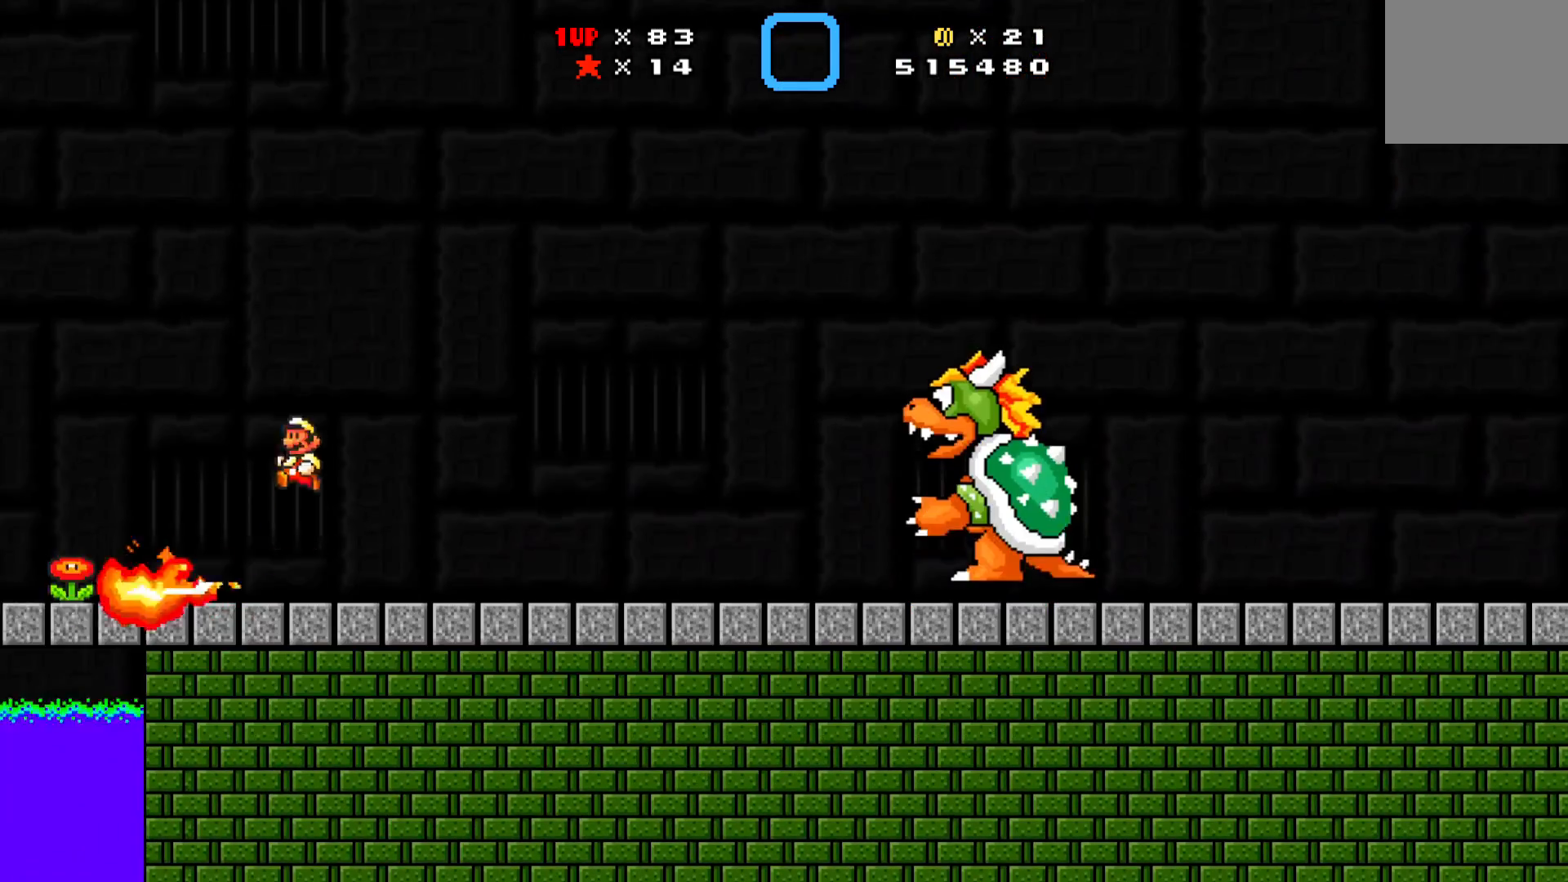
{"buttons": ["A", "X", "DPAD_RIGHT"], "left_stick": "center", "events": [[167, "DPAD_LEFT", "up"], [200, "DPAD_RIGHT", "down"], [350, "DPAD_RIGHT", "up"], [417, "DPAD_RIGHT", "down"], [433, "A", "down"]]}
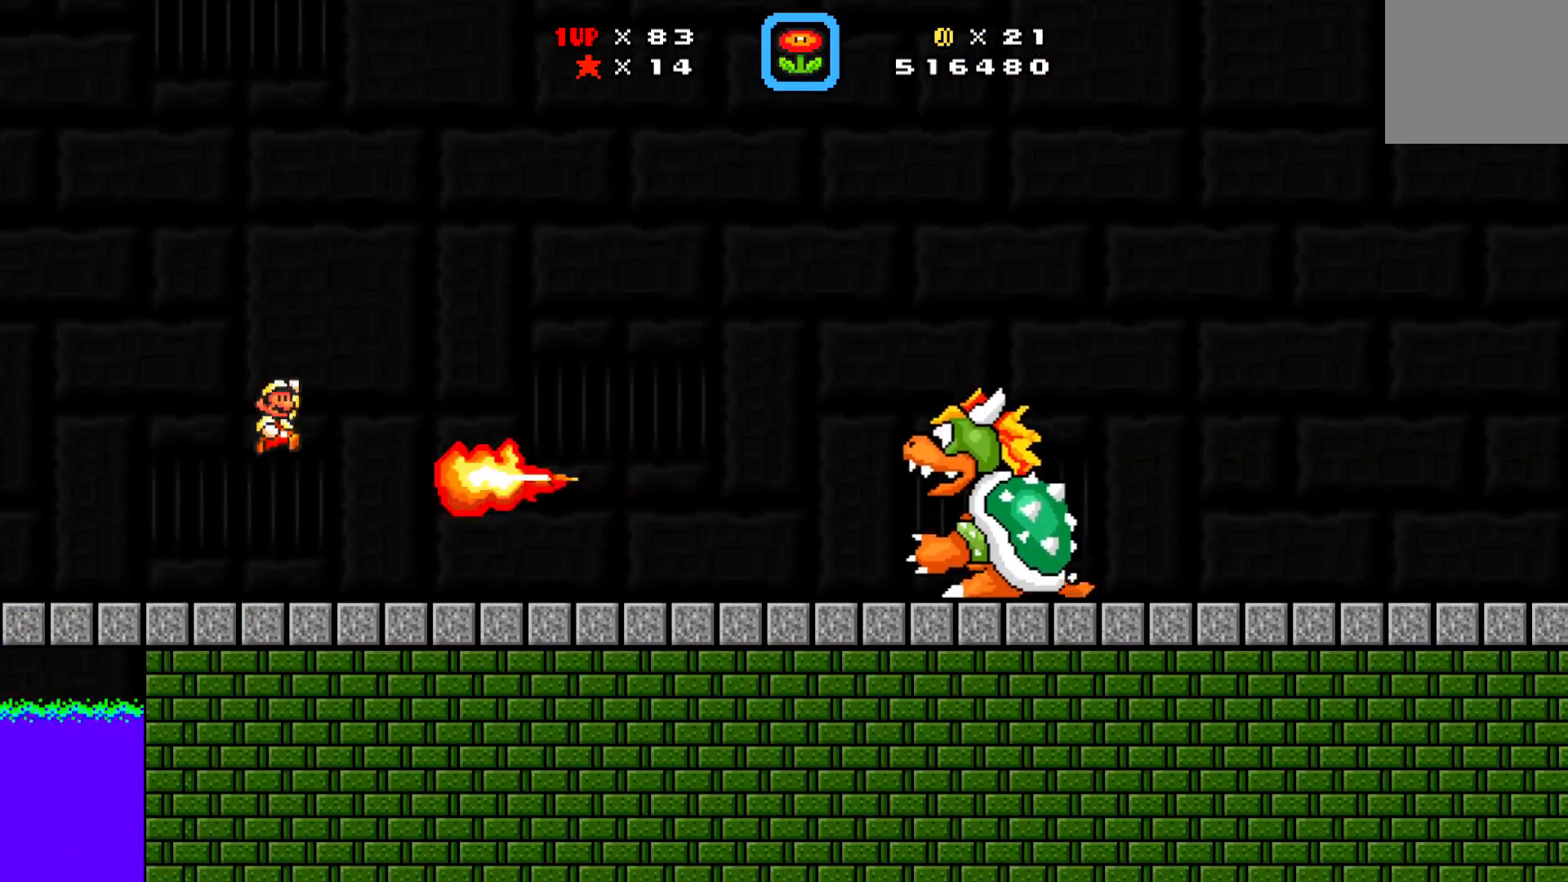
{"buttons": ["X"], "left_stick": "center", "events": [[33, "A", "up"], [33, "DPAD_RIGHT", "up"], [33, "X", "up"], [50, "X", "down"], [100, "DPAD_LEFT", "down"], [117, "DPAD_LEFT", "up"], [117, "DPAD_RIGHT", "down"], [267, "A", "down"], [283, "DPAD_RIGHT", "up"], [283, "DPAD_UP", "down"], [300, "A", "up"], [300, "DPAD_LEFT", "down"], [300, "DPAD_UP", "up"], [300, "X", "up"], [317, "DPAD_LEFT", "up"], [317, "X", "down"], [383, "DPAD_RIGHT", "down"], [433, "DPAD_LEFT", "down"], [433, "DPAD_RIGHT", "up"], [433, "X", "up"], [450, "X", "down"], [467, "DPAD_LEFT", "up"], [483, "X", "up"], [500, "X", "down"]]}
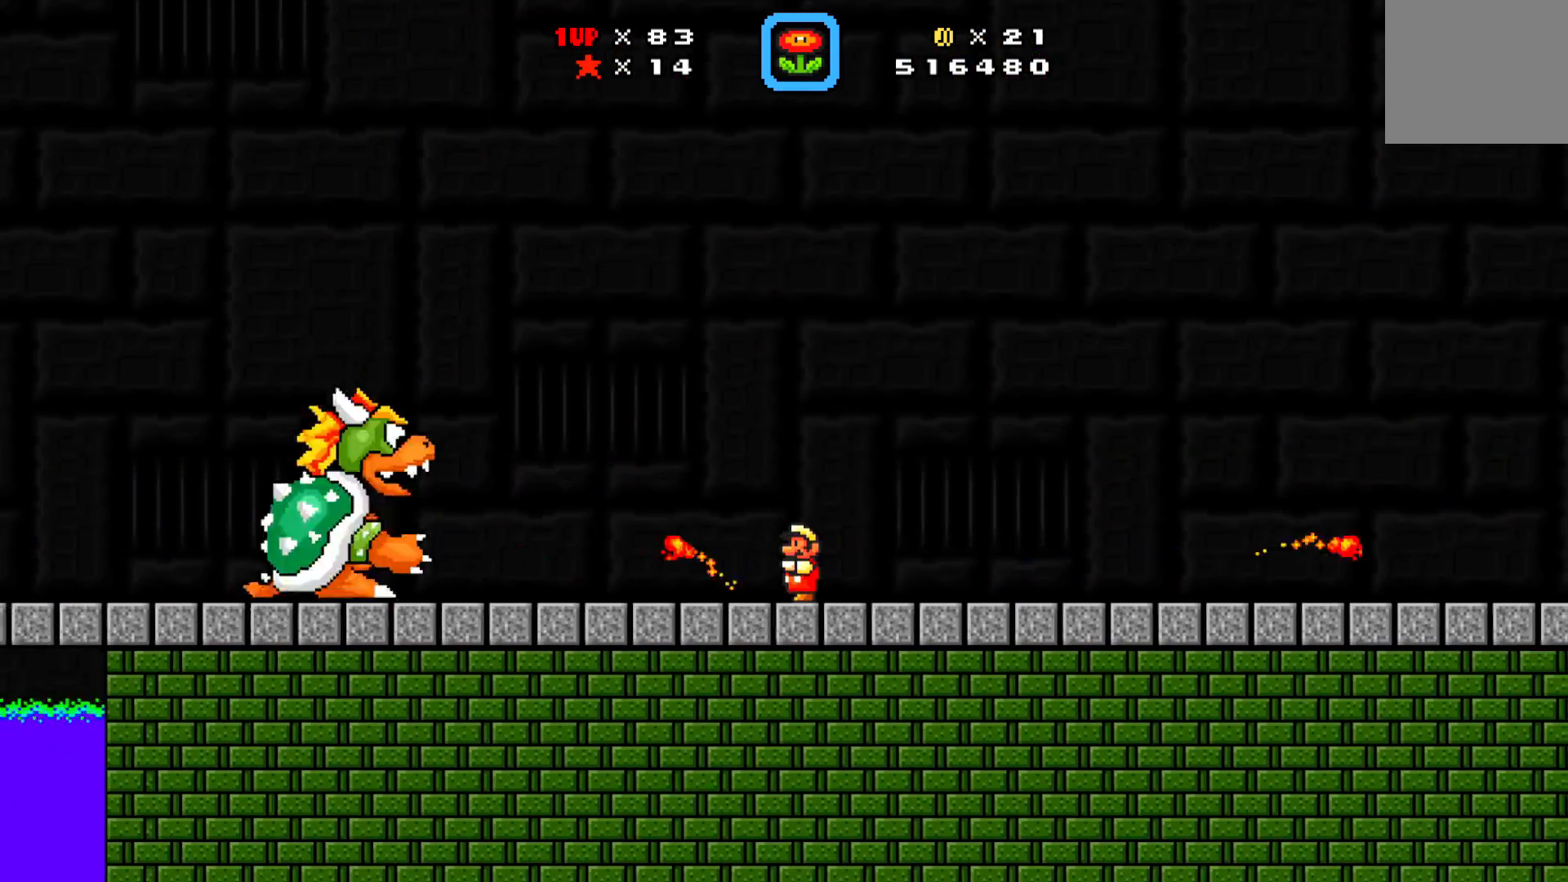
{"buttons": ["X"], "left_stick": "center", "events": [[50, "DPAD_RIGHT", "down"], [300, "A", "down"], [300, "DPAD_UP", "down"], [317, "DPAD_LEFT", "down"], [317, "DPAD_RIGHT", "up"], [317, "DPAD_UP", "up"], [317, "X", "up"], [333, "DPAD_LEFT", "up"], [350, "X", "down"], [367, "A", "up"], [383, "DPAD_RIGHT", "down"], [450, "DPAD_RIGHT", "up"], [450, "X", "up"], [467, "DPAD_LEFT", "down"], [483, "DPAD_LEFT", "up"], [483, "X", "down"]]}
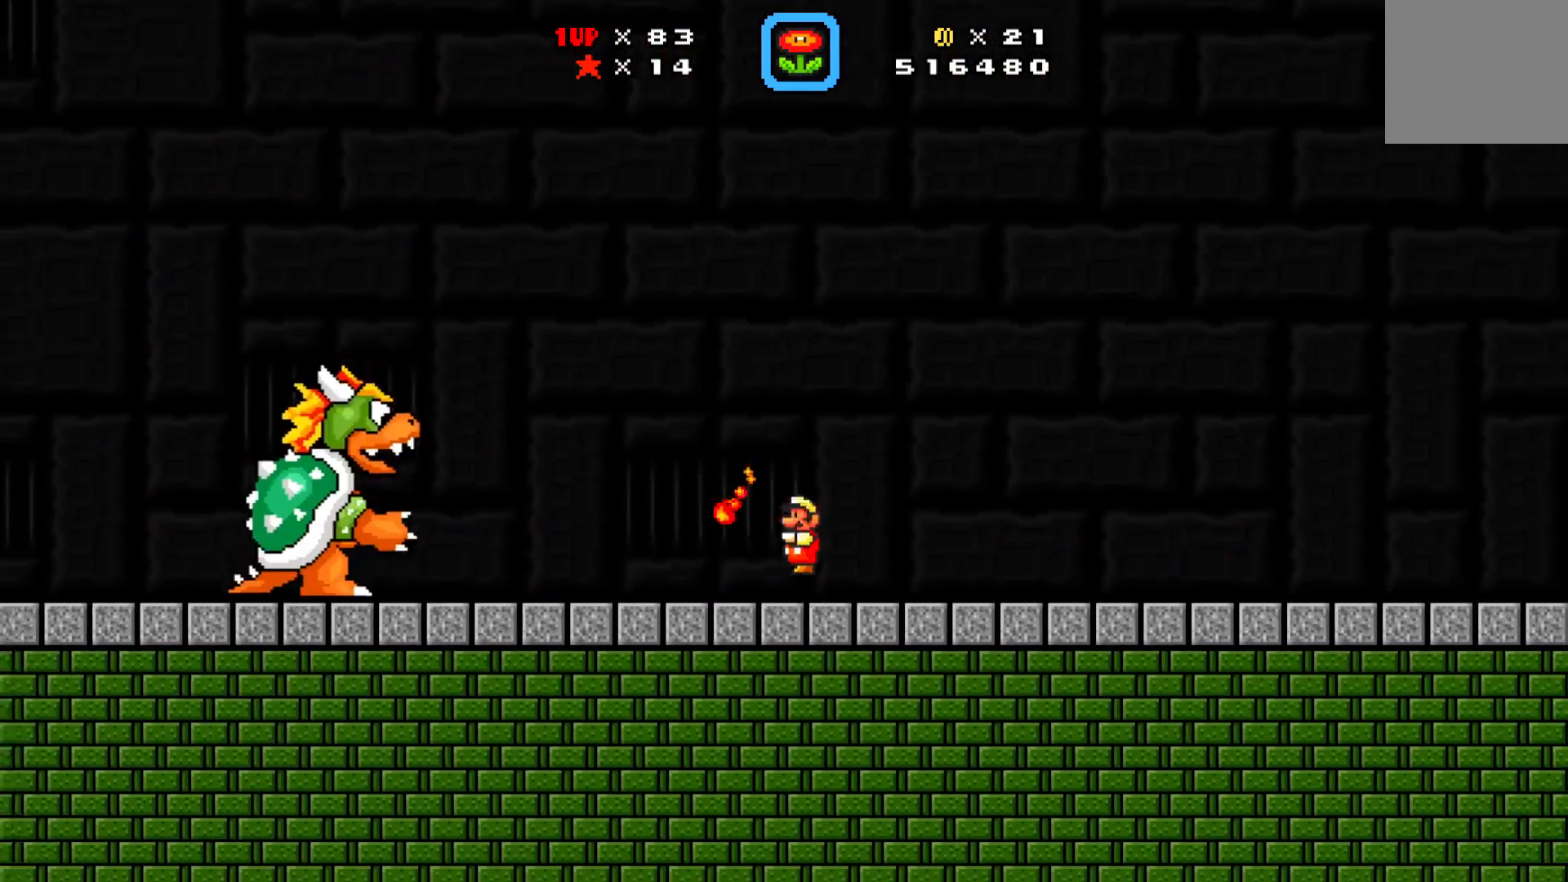
{"buttons": ["X", "DPAD_RIGHT"], "left_stick": "center", "events": [[50, "DPAD_RIGHT", "down"], [100, "X", "up"], [117, "DPAD_LEFT", "down"], [117, "DPAD_RIGHT", "up"], [133, "DPAD_LEFT", "up"], [133, "X", "down"], [200, "DPAD_RIGHT", "down"], [333, "X", "up"], [350, "A", "down"], [350, "DPAD_LEFT", "down"], [350, "DPAD_RIGHT", "up"], [383, "X", "down"], [467, "A", "up"], [467, "DPAD_LEFT", "up"], [467, "DPAD_RIGHT", "down"]]}
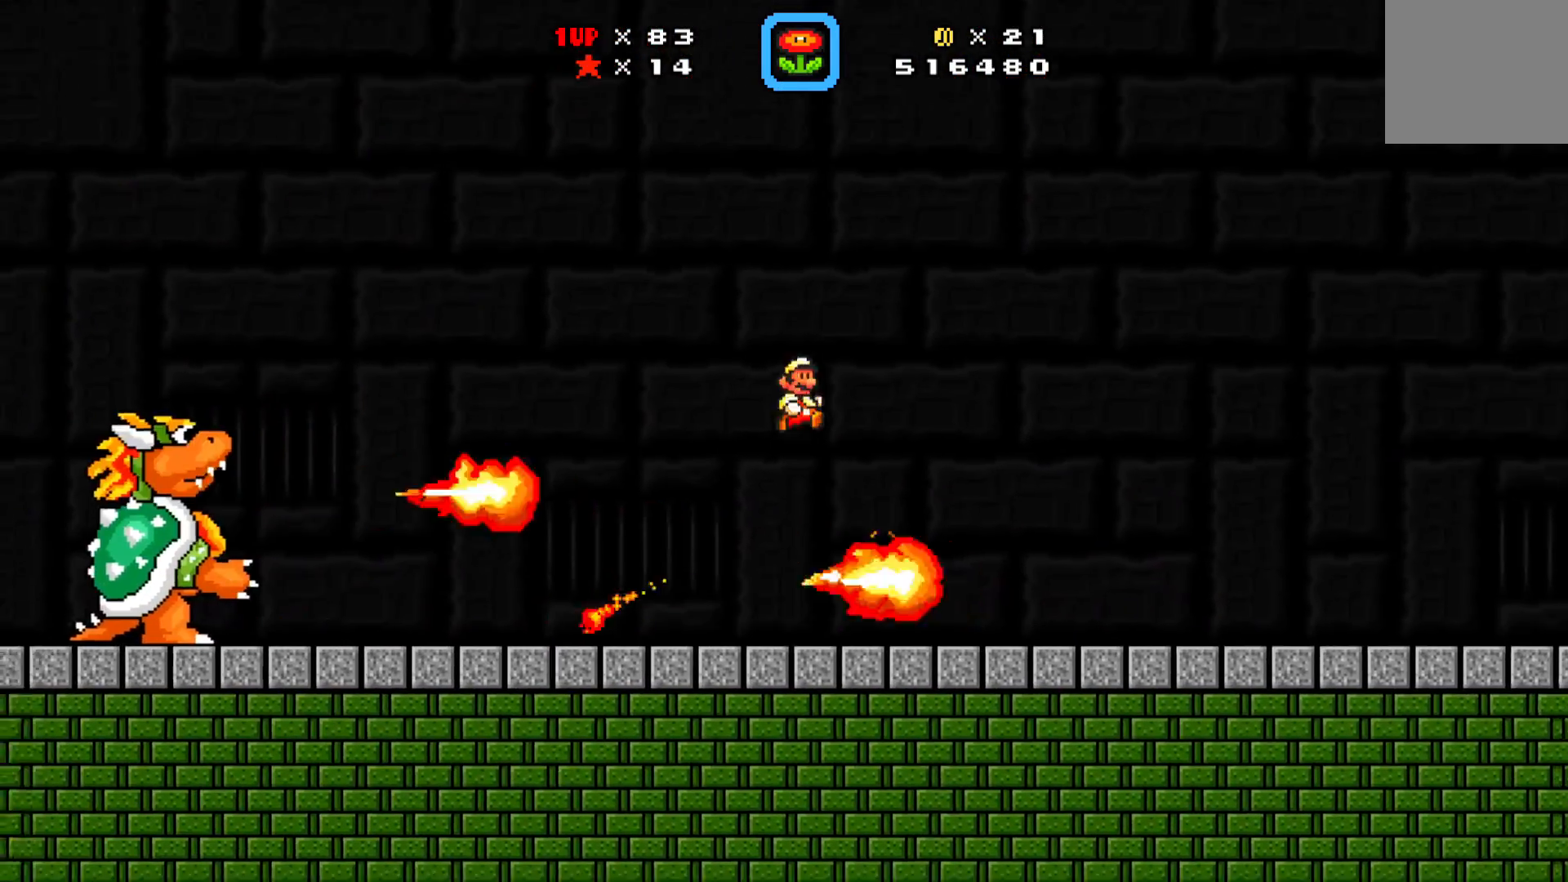
{"buttons": ["X", "DPAD_RIGHT"], "left_stick": "center"}
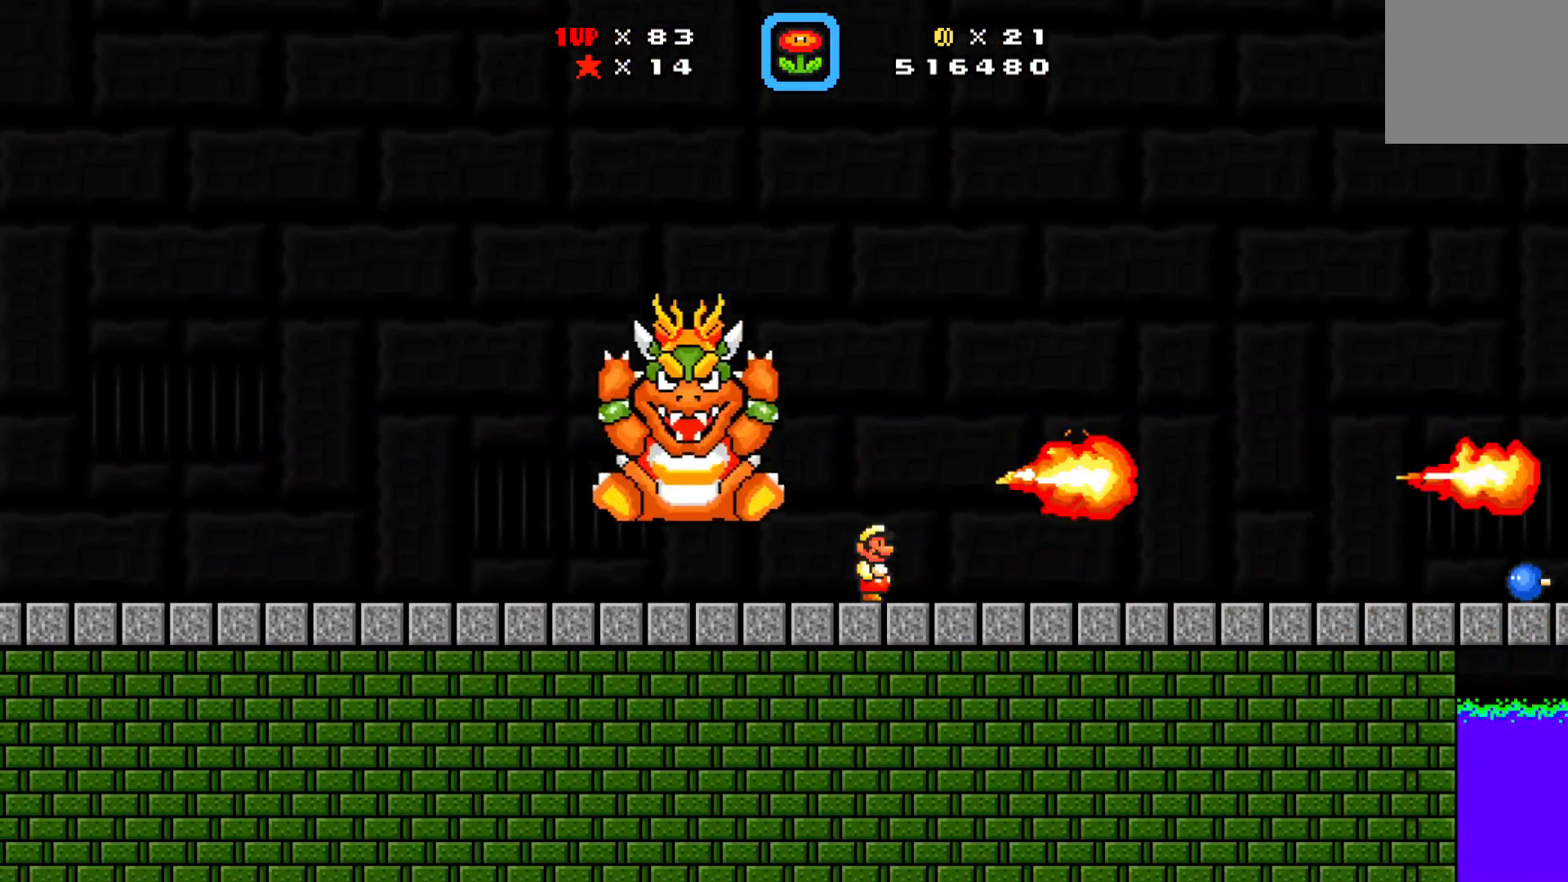
{"buttons": ["X", "DPAD_LEFT"], "left_stick": "center", "events": [[33, "A", "down"], [67, "A", "up"], [383, "DPAD_RIGHT", "up"], [417, "DPAD_LEFT", "down"]]}
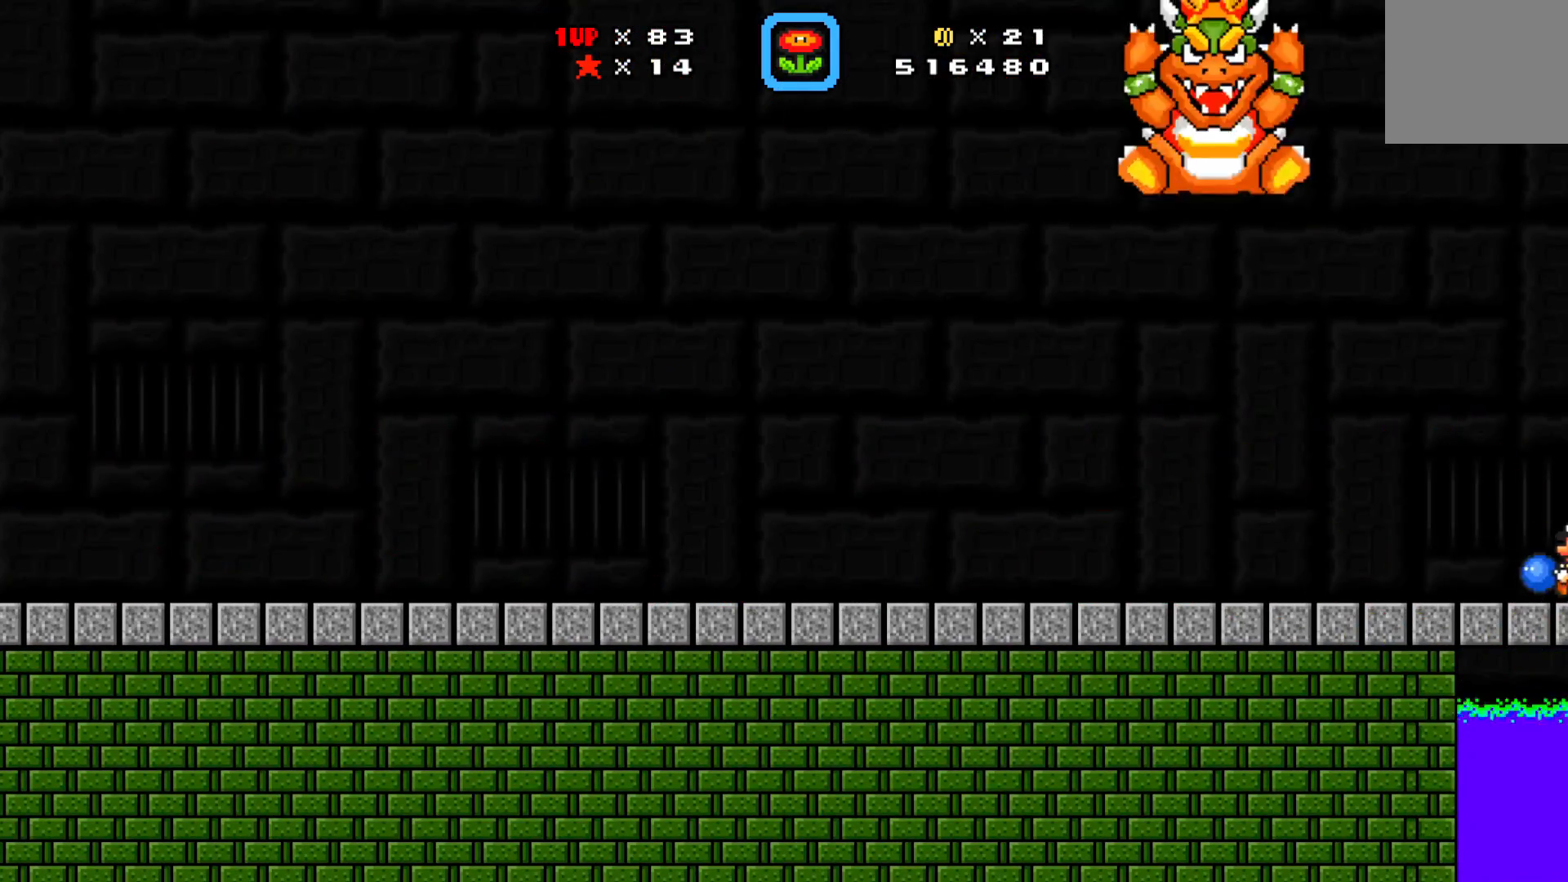
{"buttons": ["X"], "left_stick": "center", "events": [[283, "DPAD_LEFT", "up"]]}
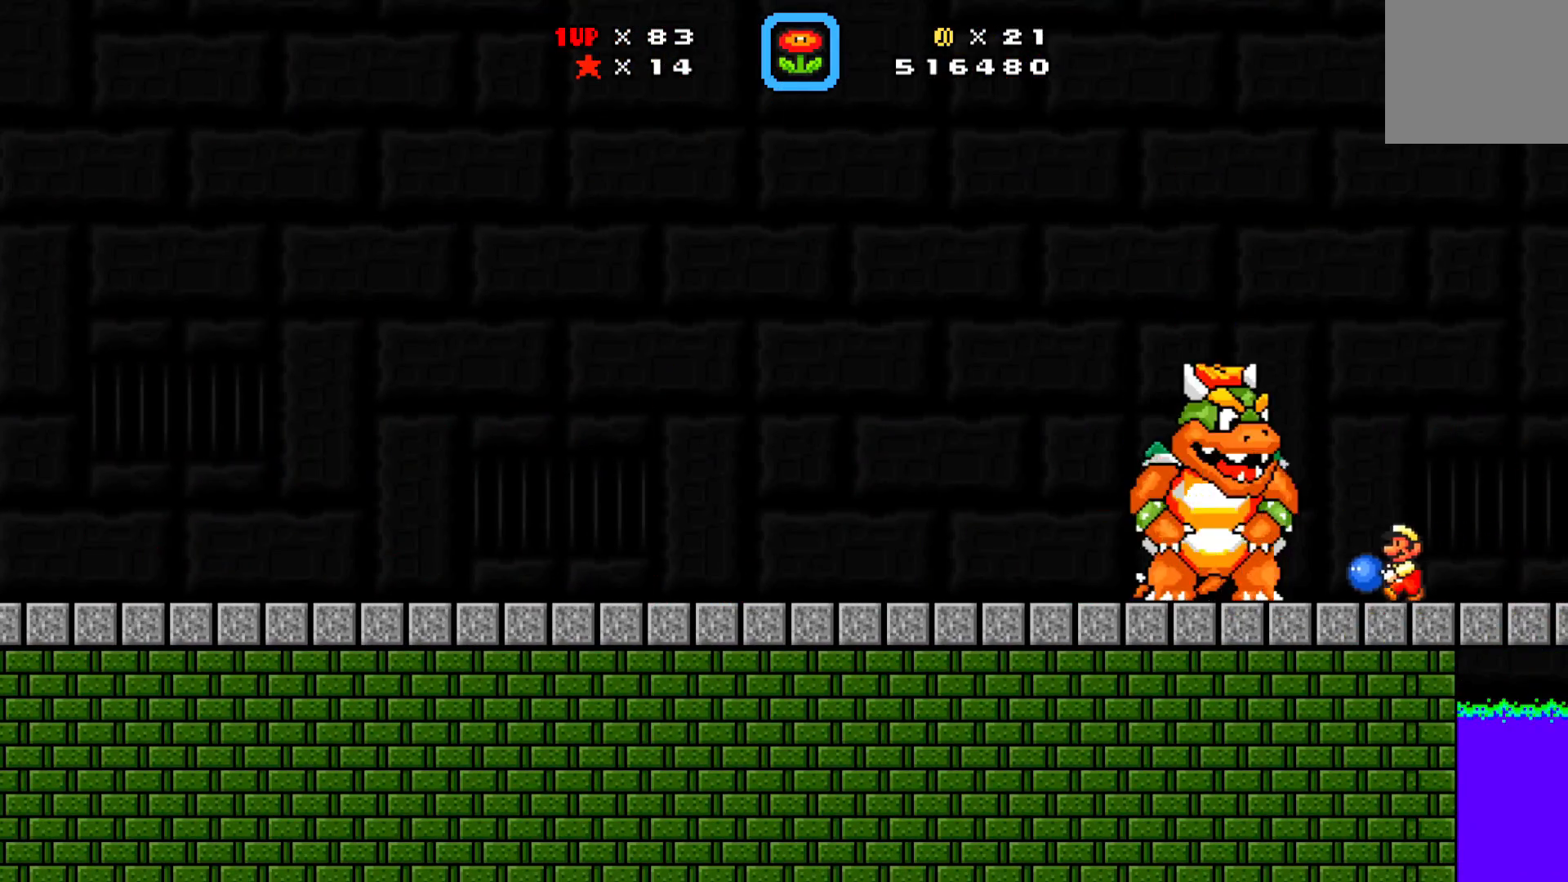
{"buttons": ["X"], "left_stick": "center", "events": []}
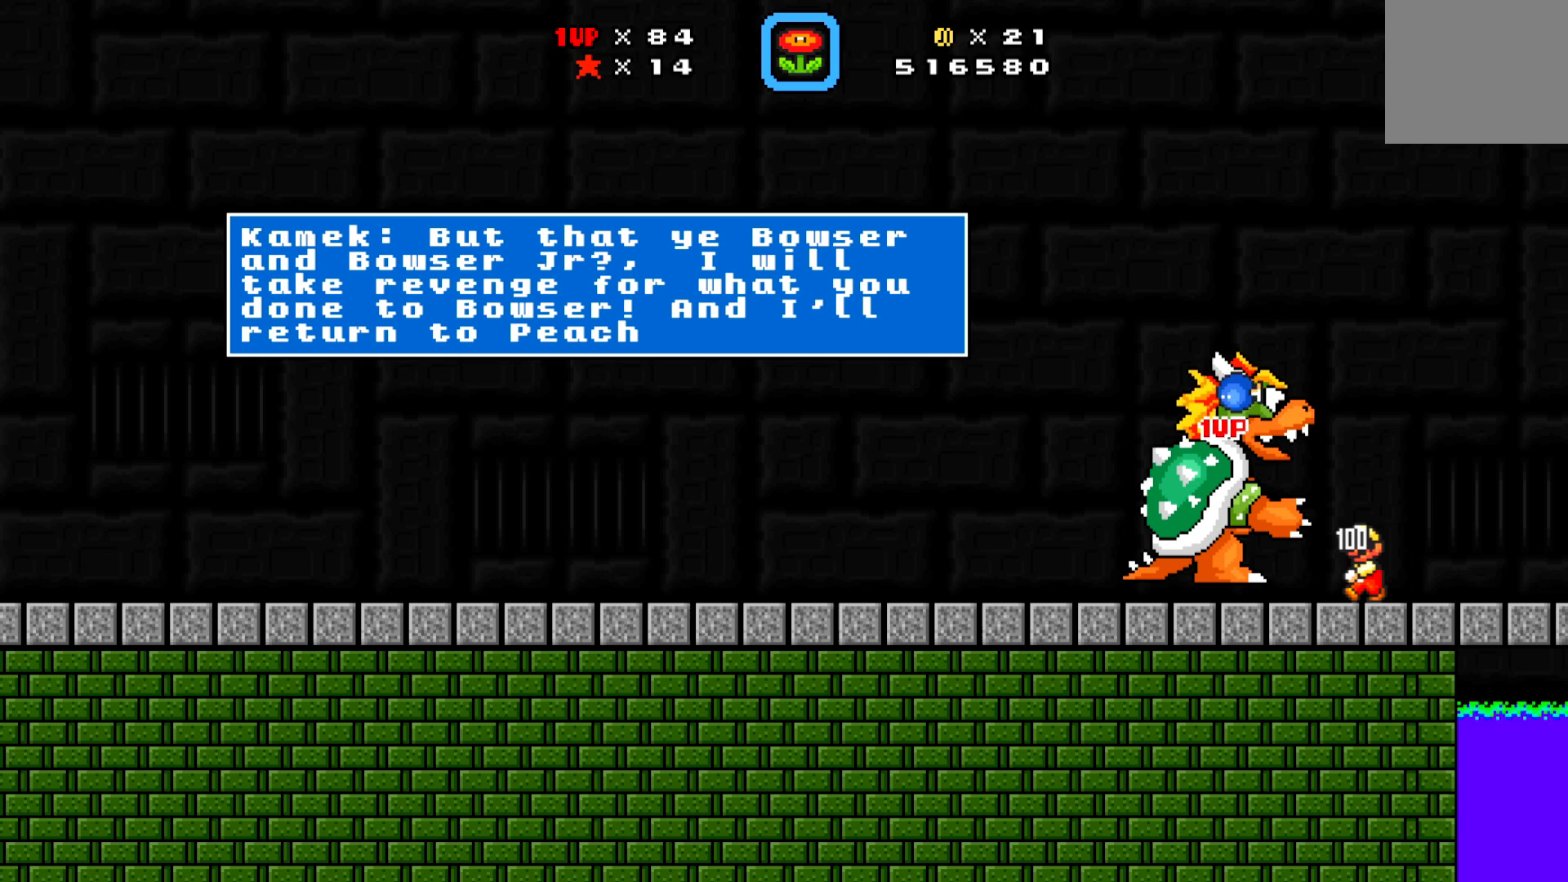
{"buttons": [], "left_stick": "center", "events": [[217, "X", "up"]]}